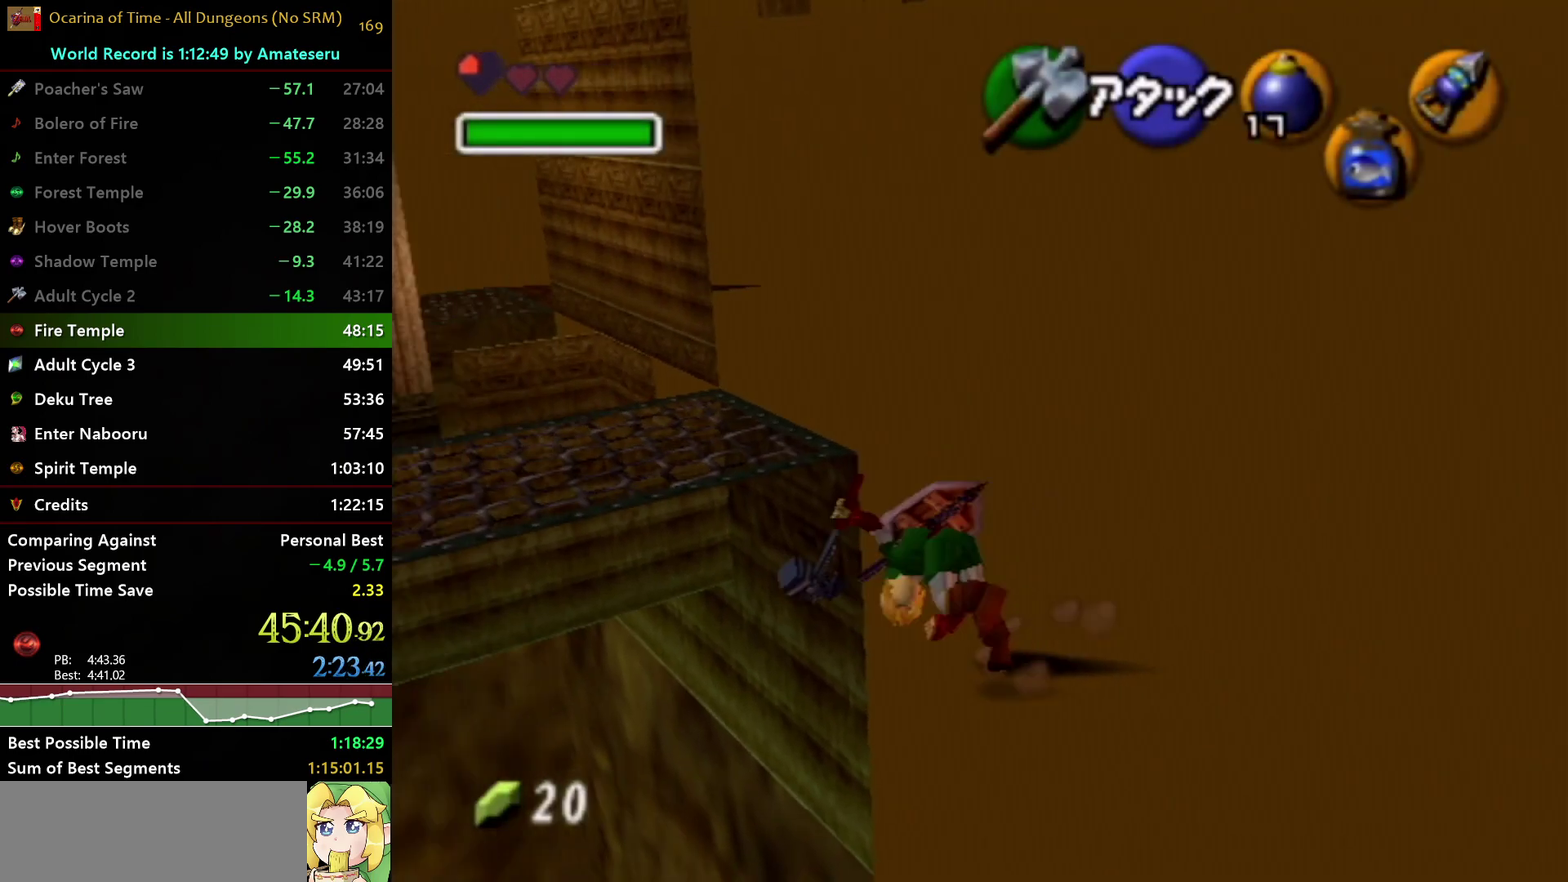
Gameplay with a controller (Nintendo layout); each line is a JSON object with the inputs held at the frame after it. "events" lists button and stick changes between this image and that frame as [ms after this image, input, new state], when the widget could be followed in between. Not read: L3 R3.
{"buttons": ["A"], "left_stick": "up", "right_stick": "center", "events": [[333, "left_stick", "up"], [500, "A", "down"]]}
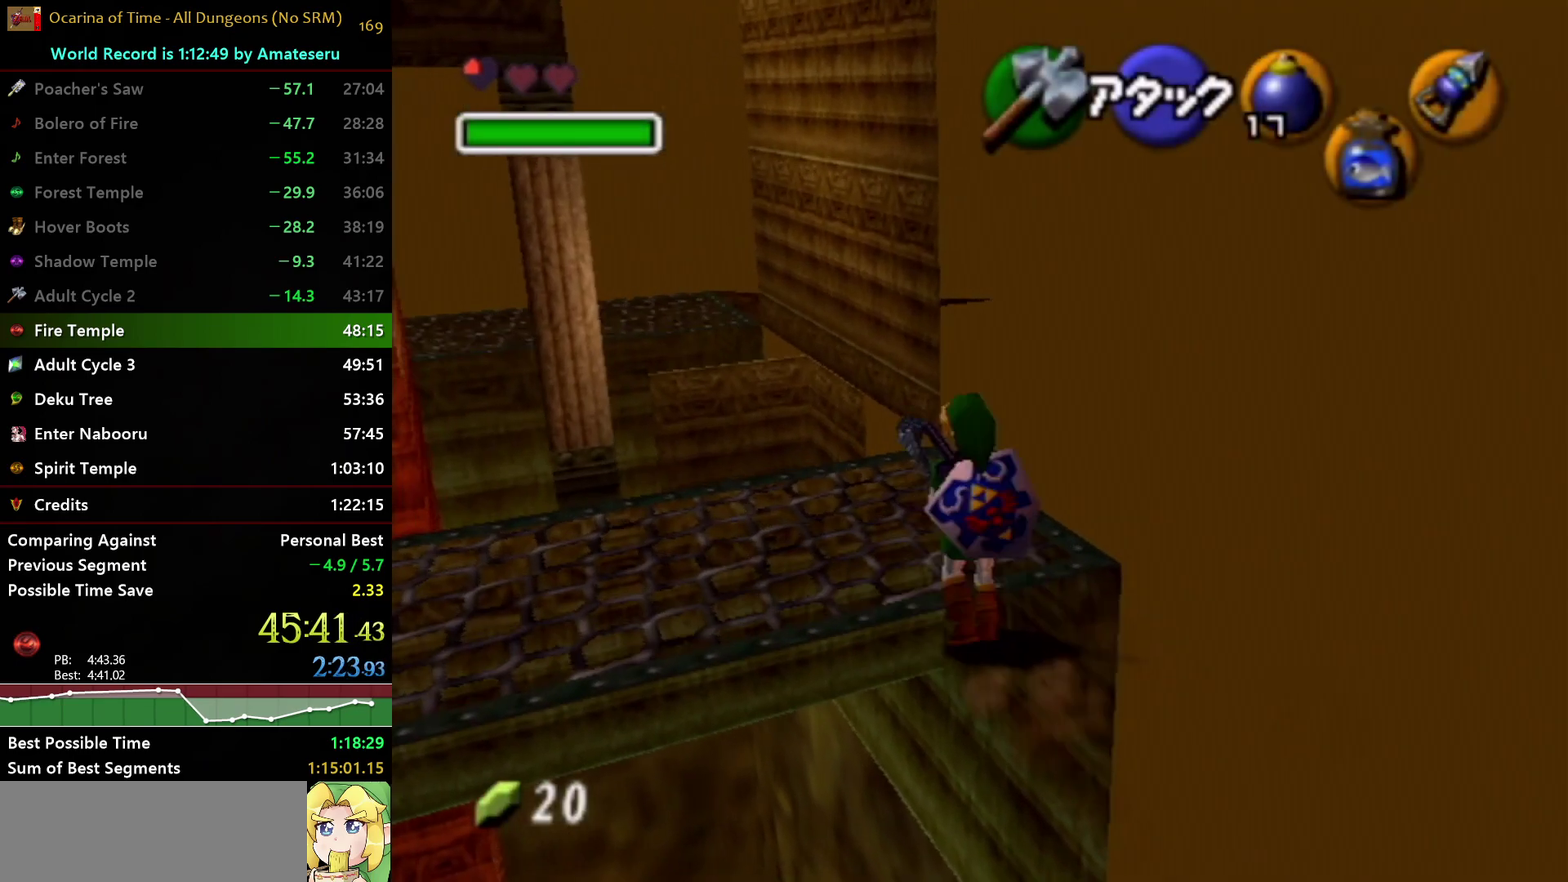
{"buttons": [], "left_stick": "up", "right_stick": "center", "events": [[283, "A", "up"]]}
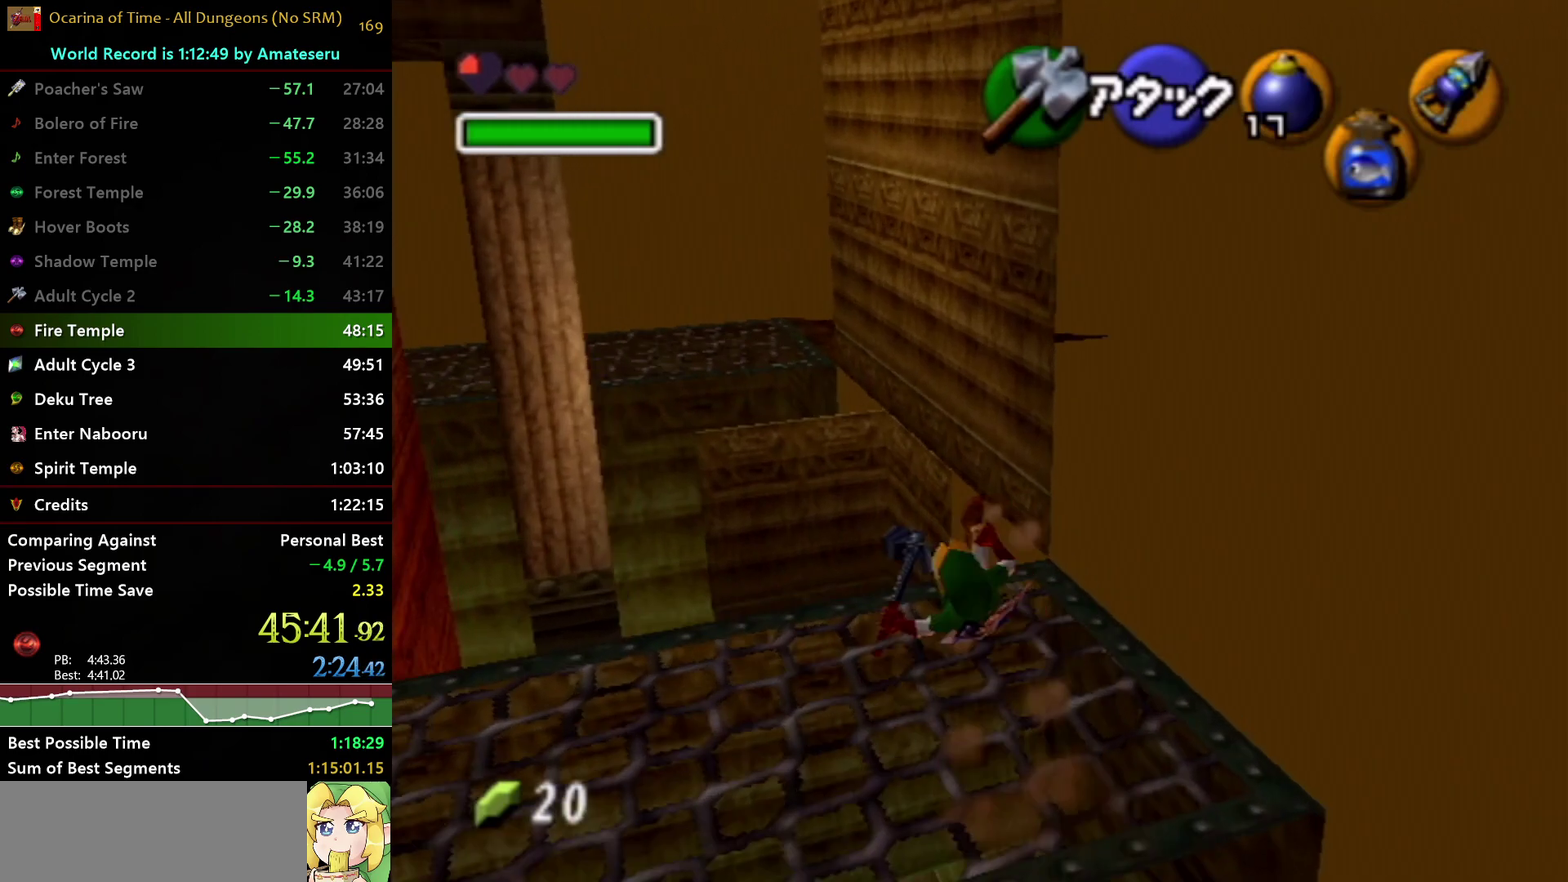
{"buttons": ["L1"], "left_stick": "up-right", "right_stick": "center", "events": [[50, "left_stick", "up-right"], [483, "L1", "down"]]}
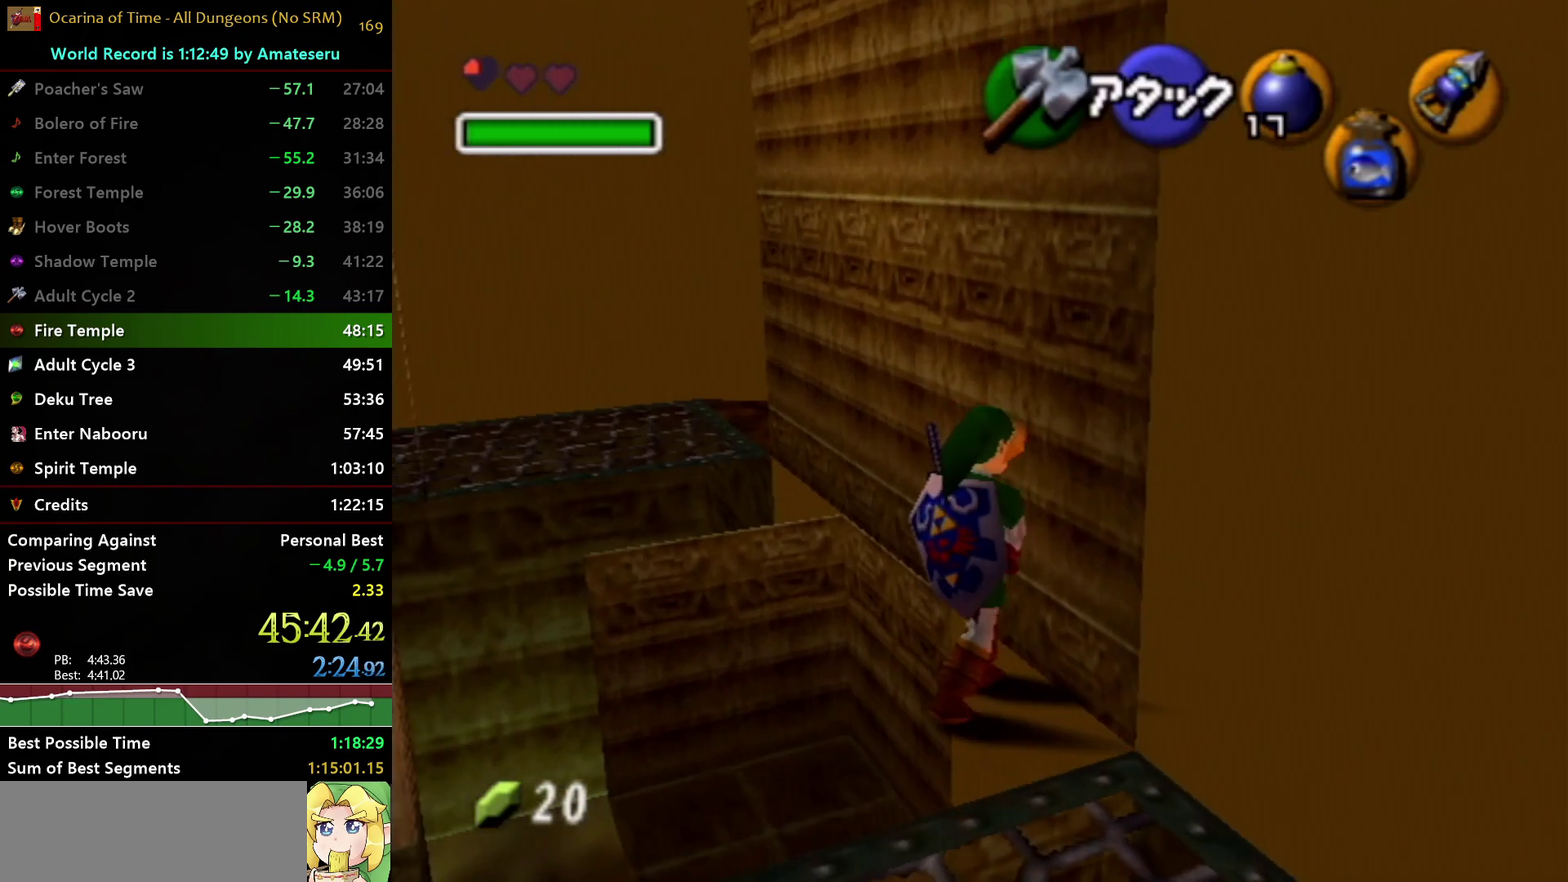
{"buttons": [], "left_stick": "up-left", "right_stick": "center", "events": [[50, "left_stick", "center"], [217, "L1", "up"], [317, "left_stick", "up-left"]]}
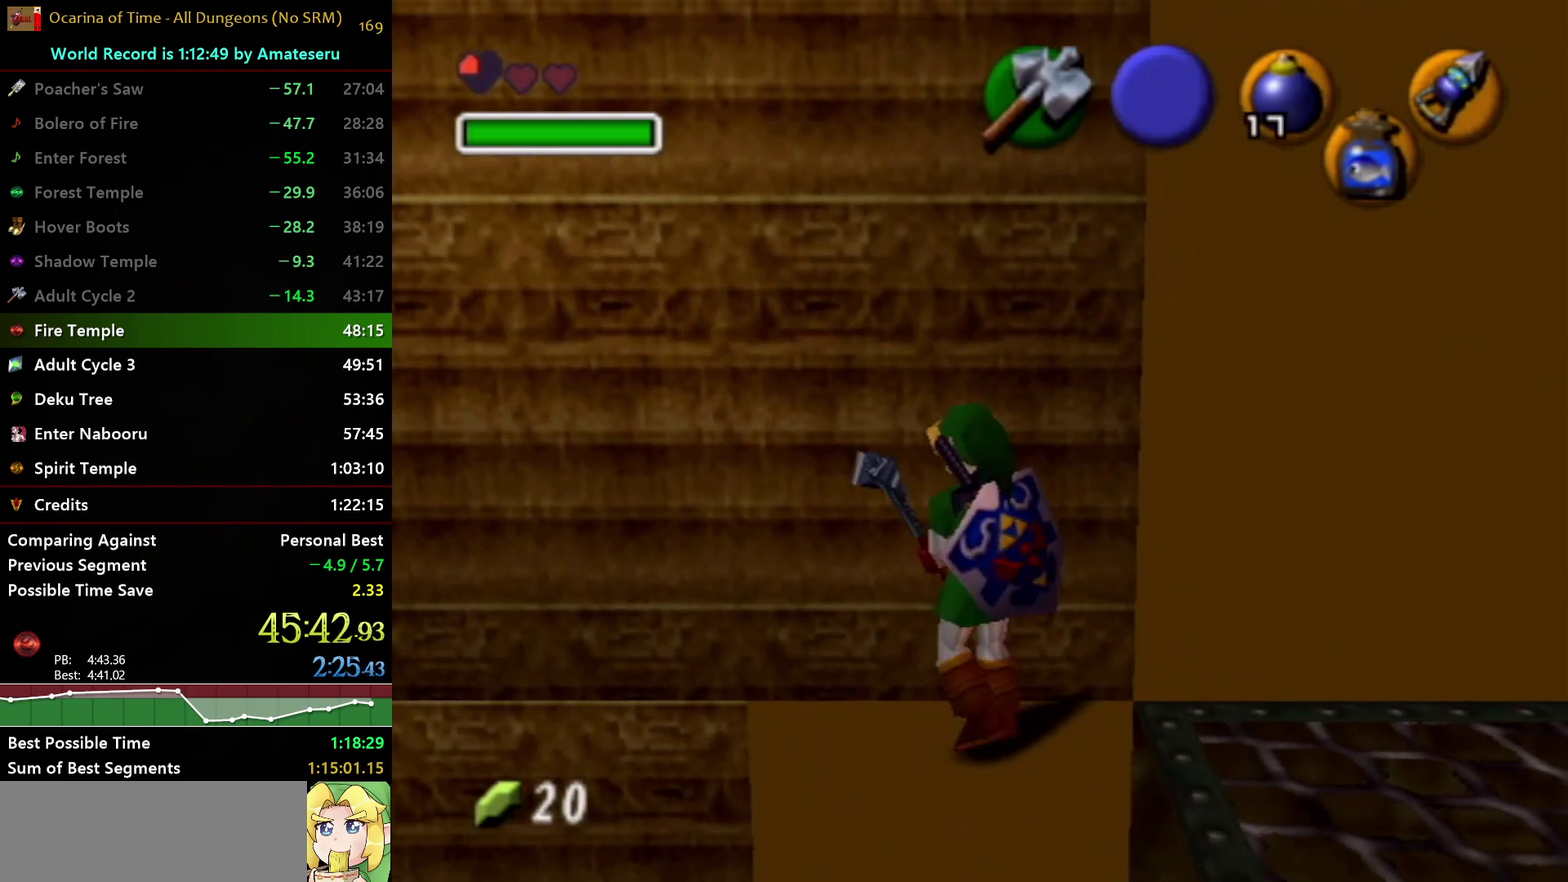
{"buttons": [], "left_stick": "up", "right_stick": "center", "events": [[217, "left_stick", "up"]]}
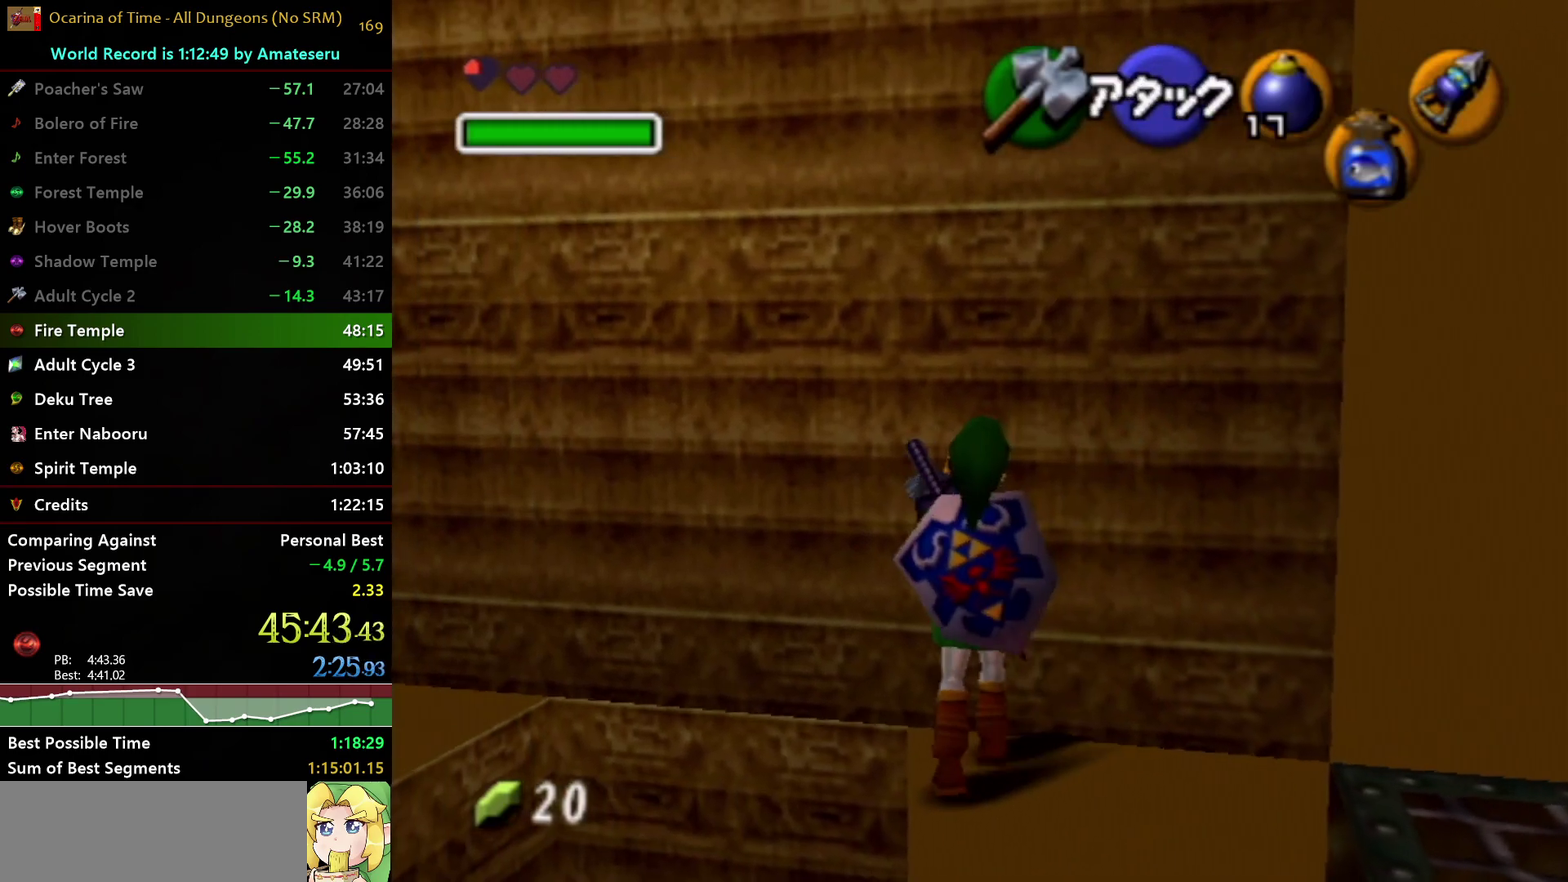
{"buttons": [], "left_stick": "up", "right_stick": "center", "events": []}
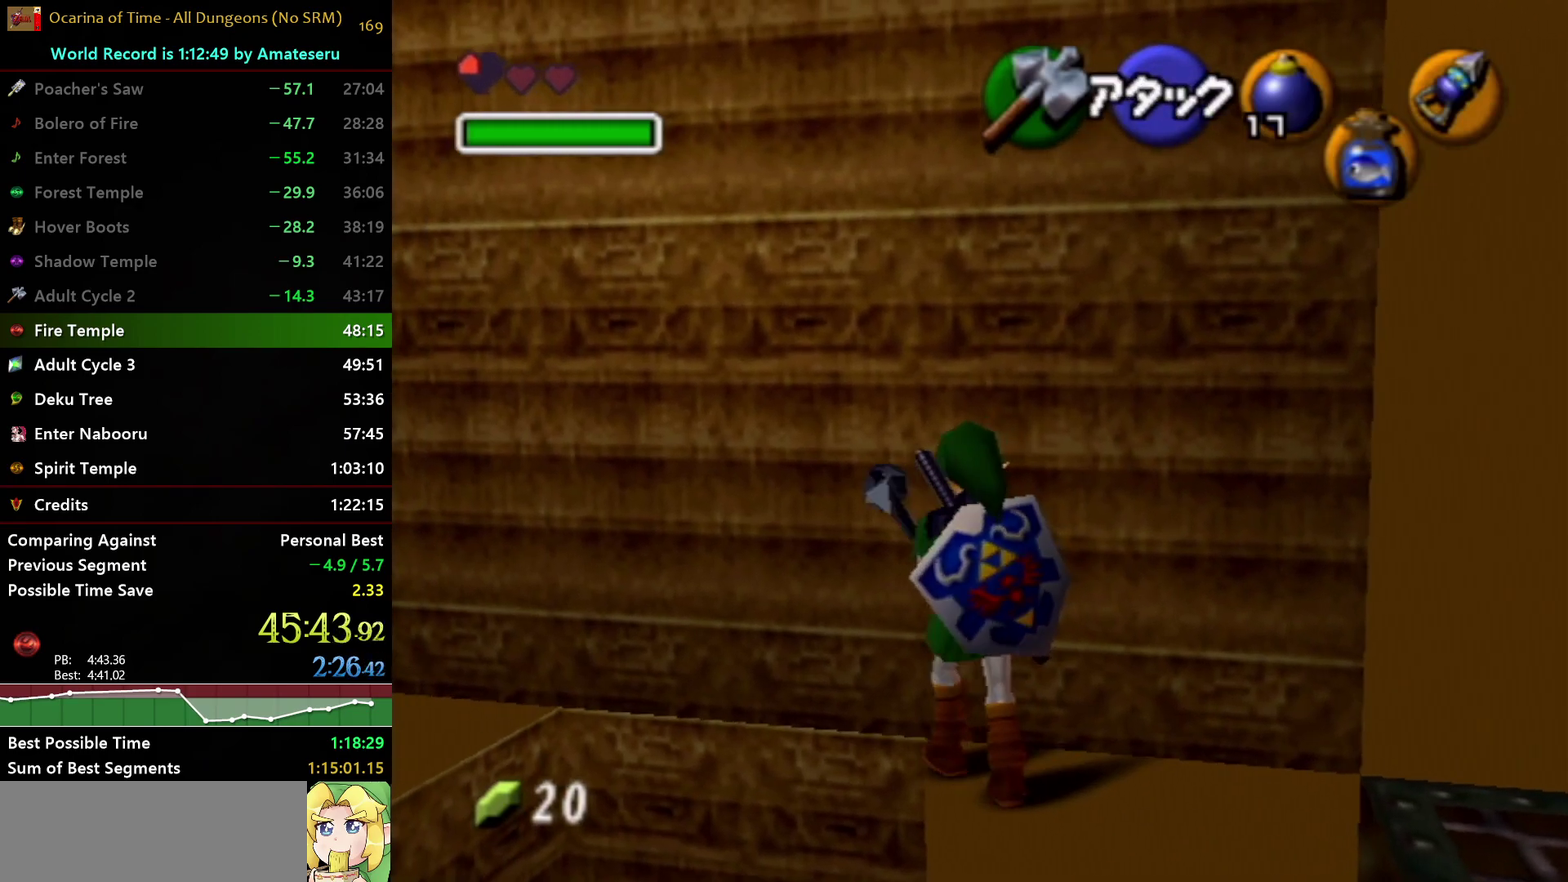
{"buttons": [], "left_stick": "up", "right_stick": "center", "events": []}
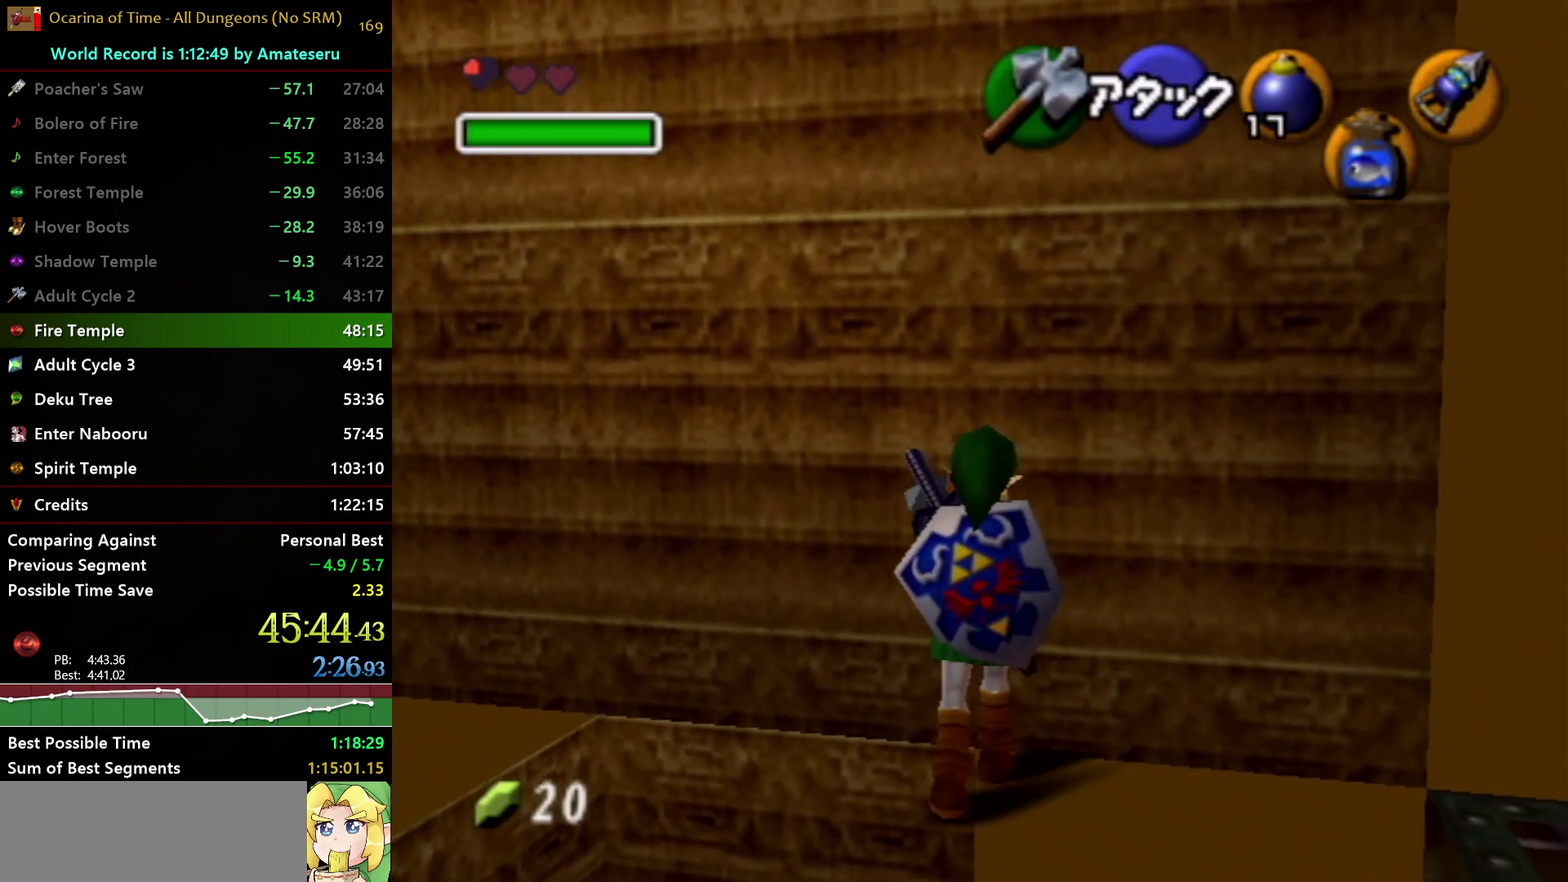
{"buttons": ["L1"], "left_stick": "center", "right_stick": "center", "events": [[267, "L1", "down"], [317, "left_stick", "center"]]}
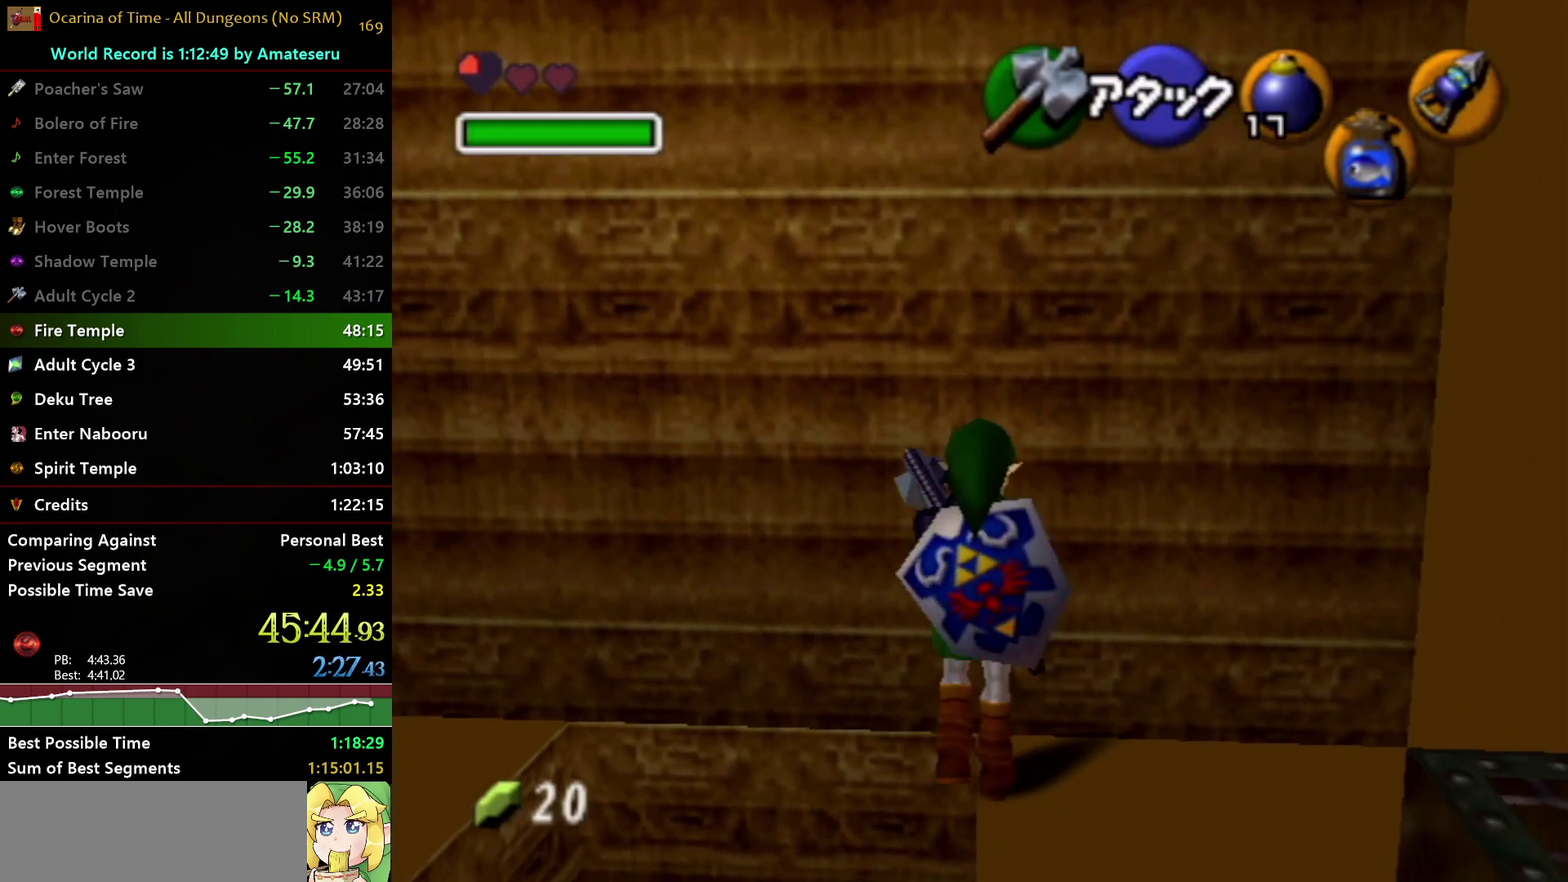
{"buttons": ["L1"], "left_stick": "center", "right_stick": "center", "events": [[183, "L1", "up"], [250, "left_stick", "up"], [350, "L1", "down"], [383, "left_stick", "center"]]}
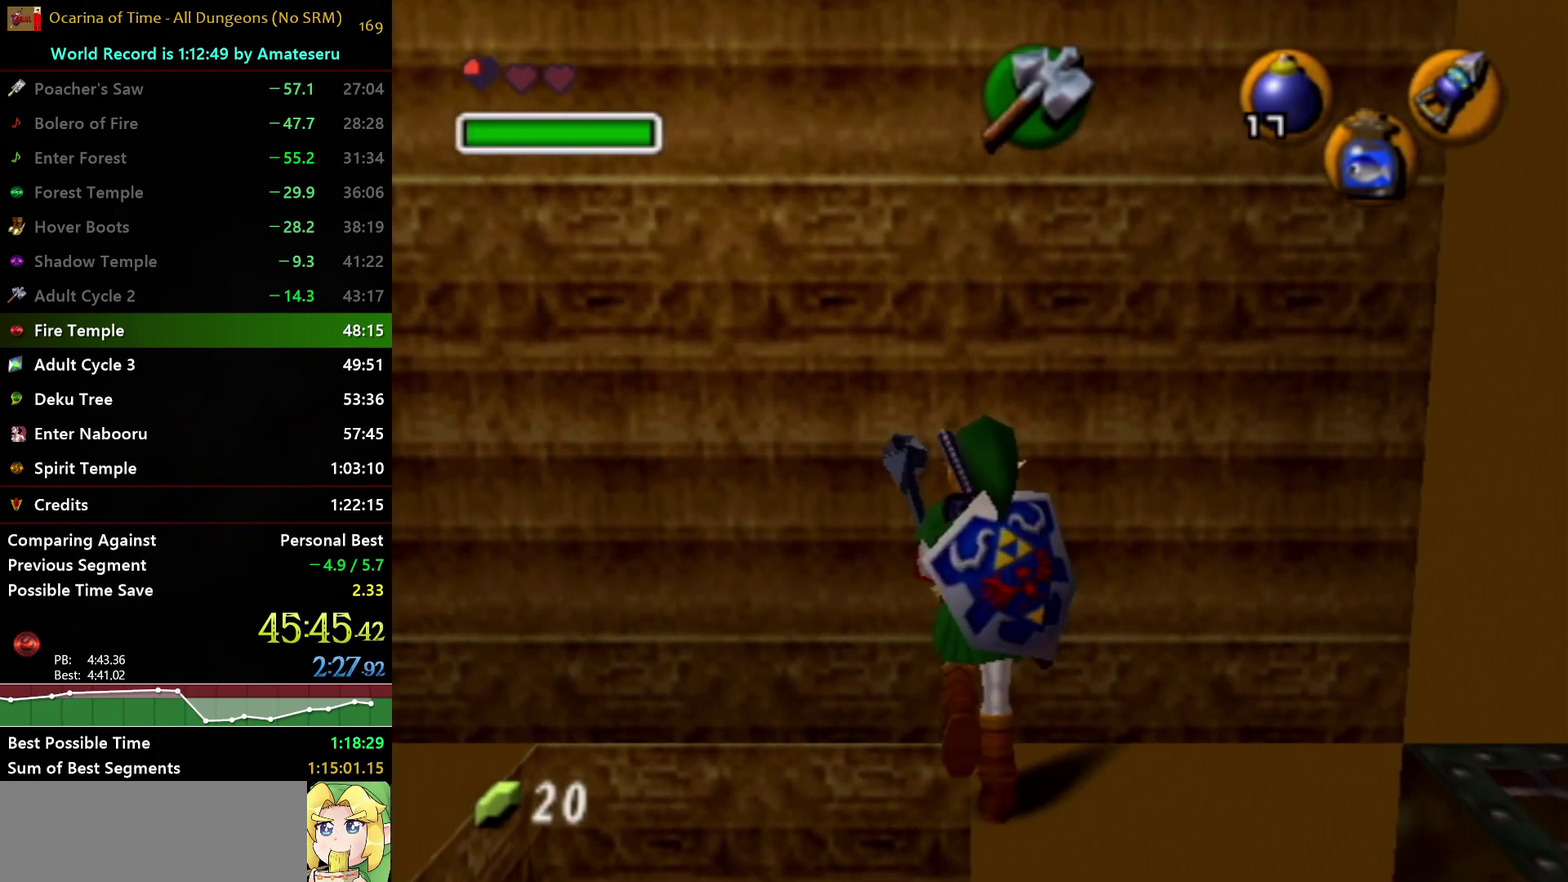
{"buttons": ["L1"], "left_stick": "center", "right_stick": "center", "events": [[217, "L1", "up"], [267, "left_stick", "up-left"], [417, "L1", "down"], [433, "left_stick", "center"]]}
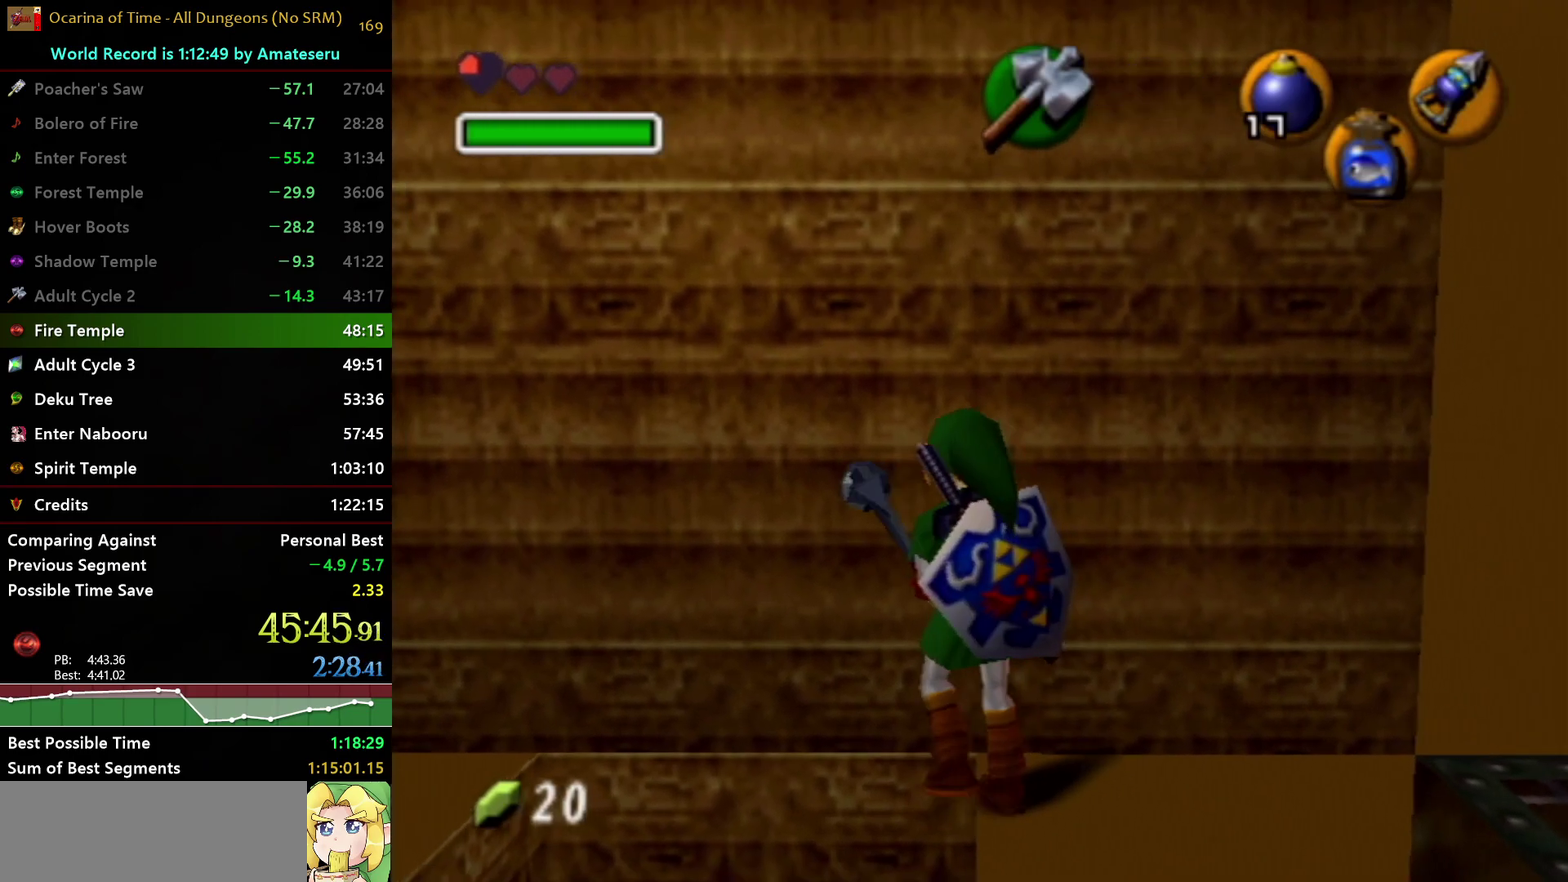
{"buttons": ["L1"], "left_stick": "center", "right_stick": "center", "events": [[367, "L1", "up"], [383, "left_stick", "up-left"], [483, "L1", "down"], [500, "left_stick", "center"]]}
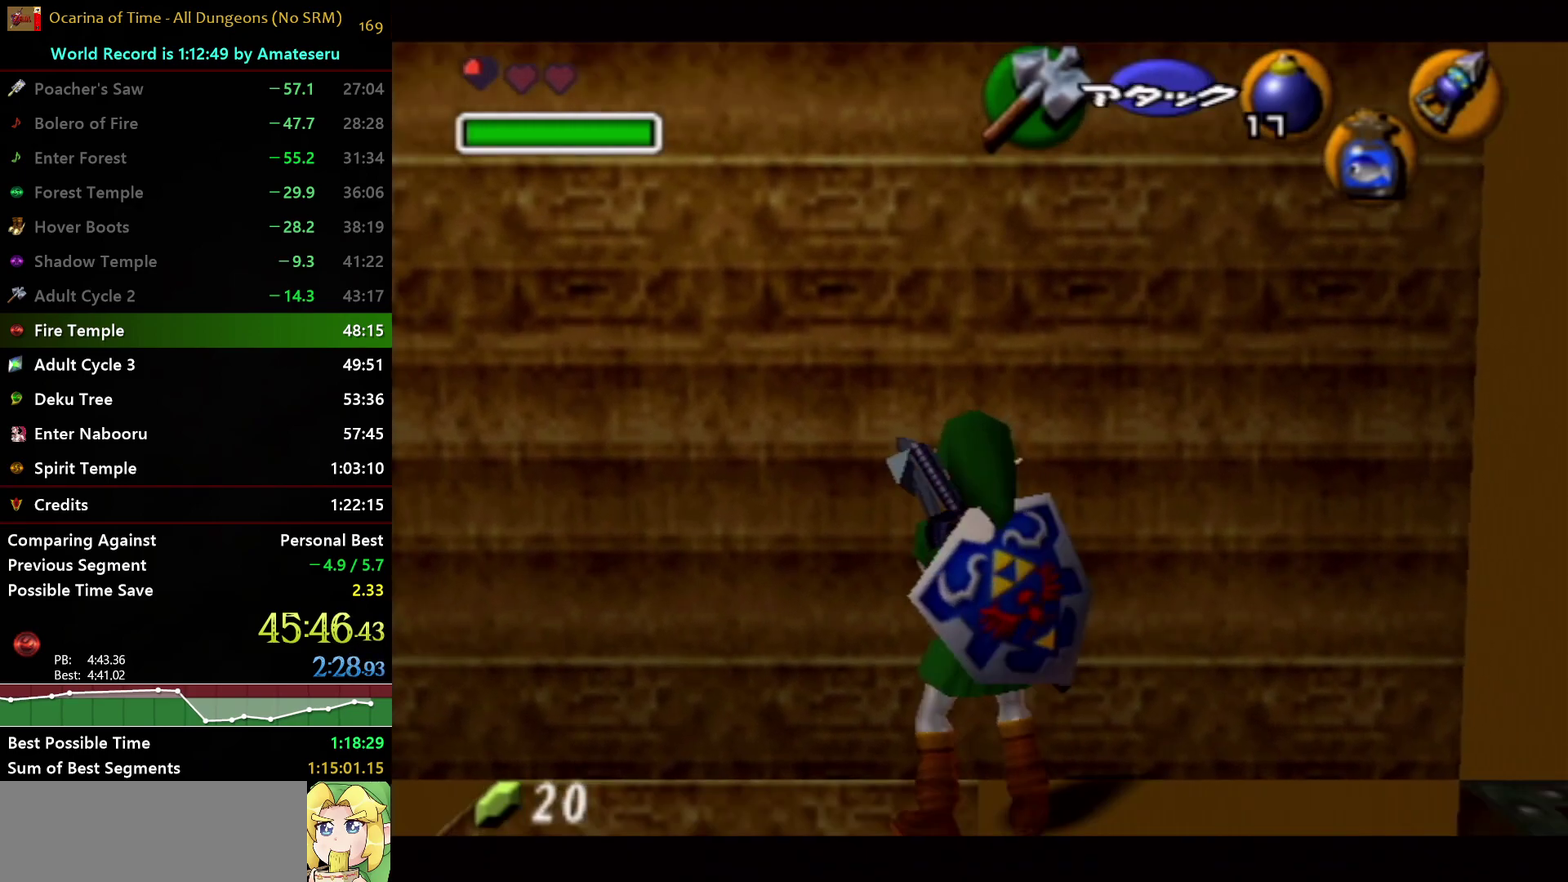
{"buttons": ["L1"], "left_stick": "center", "right_stick": "center", "events": []}
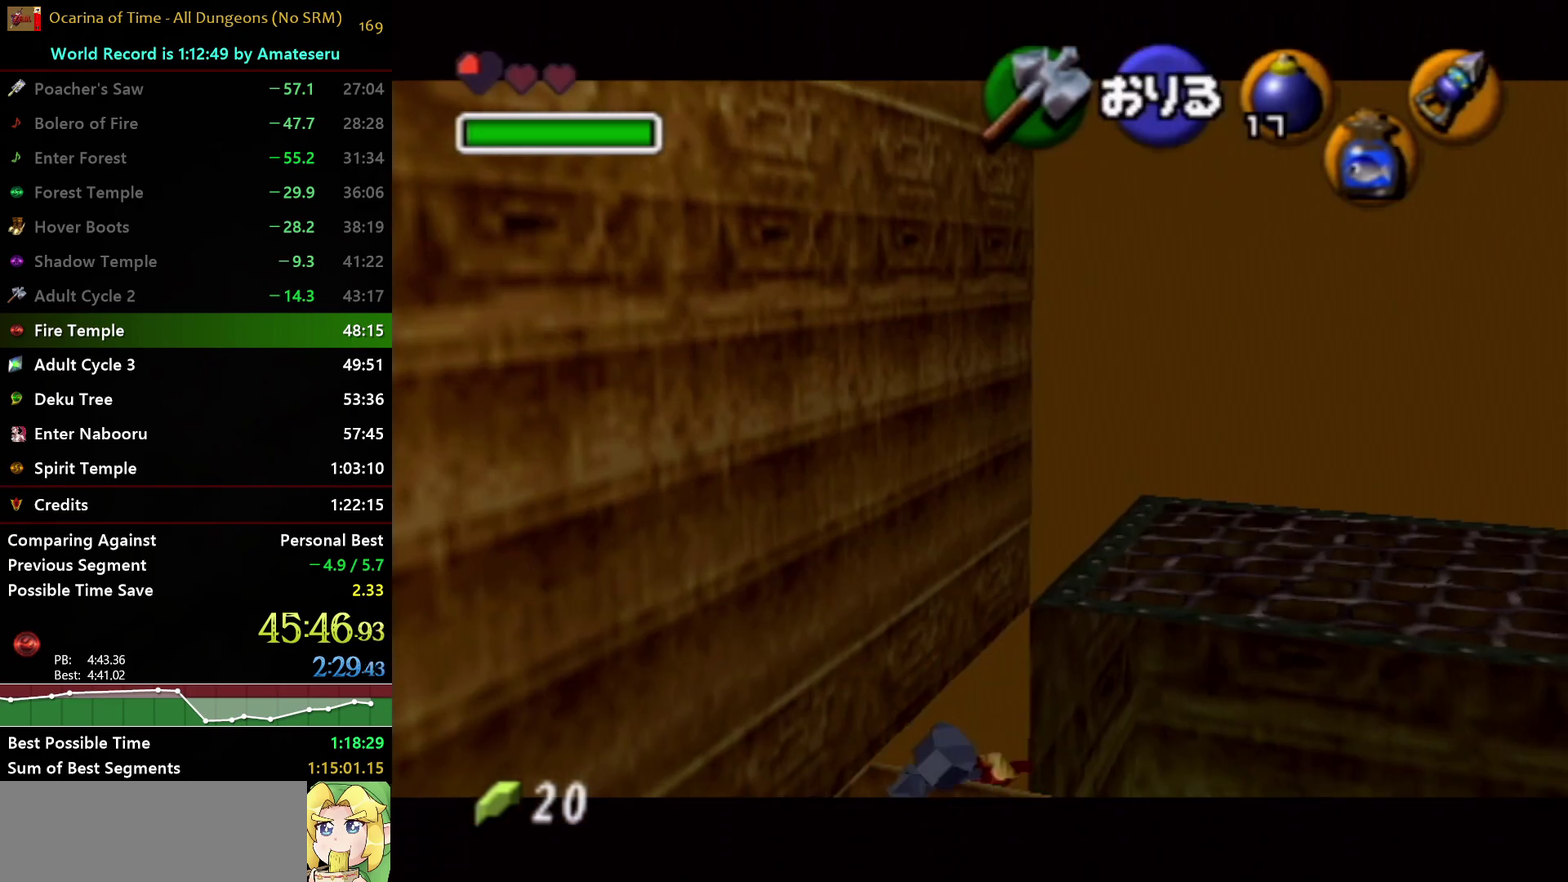
{"buttons": ["B", "L1"], "left_stick": "up", "right_stick": "center", "events": [[133, "A", "down"], [233, "A", "up"], [383, "B", "down"], [383, "left_stick", "up"]]}
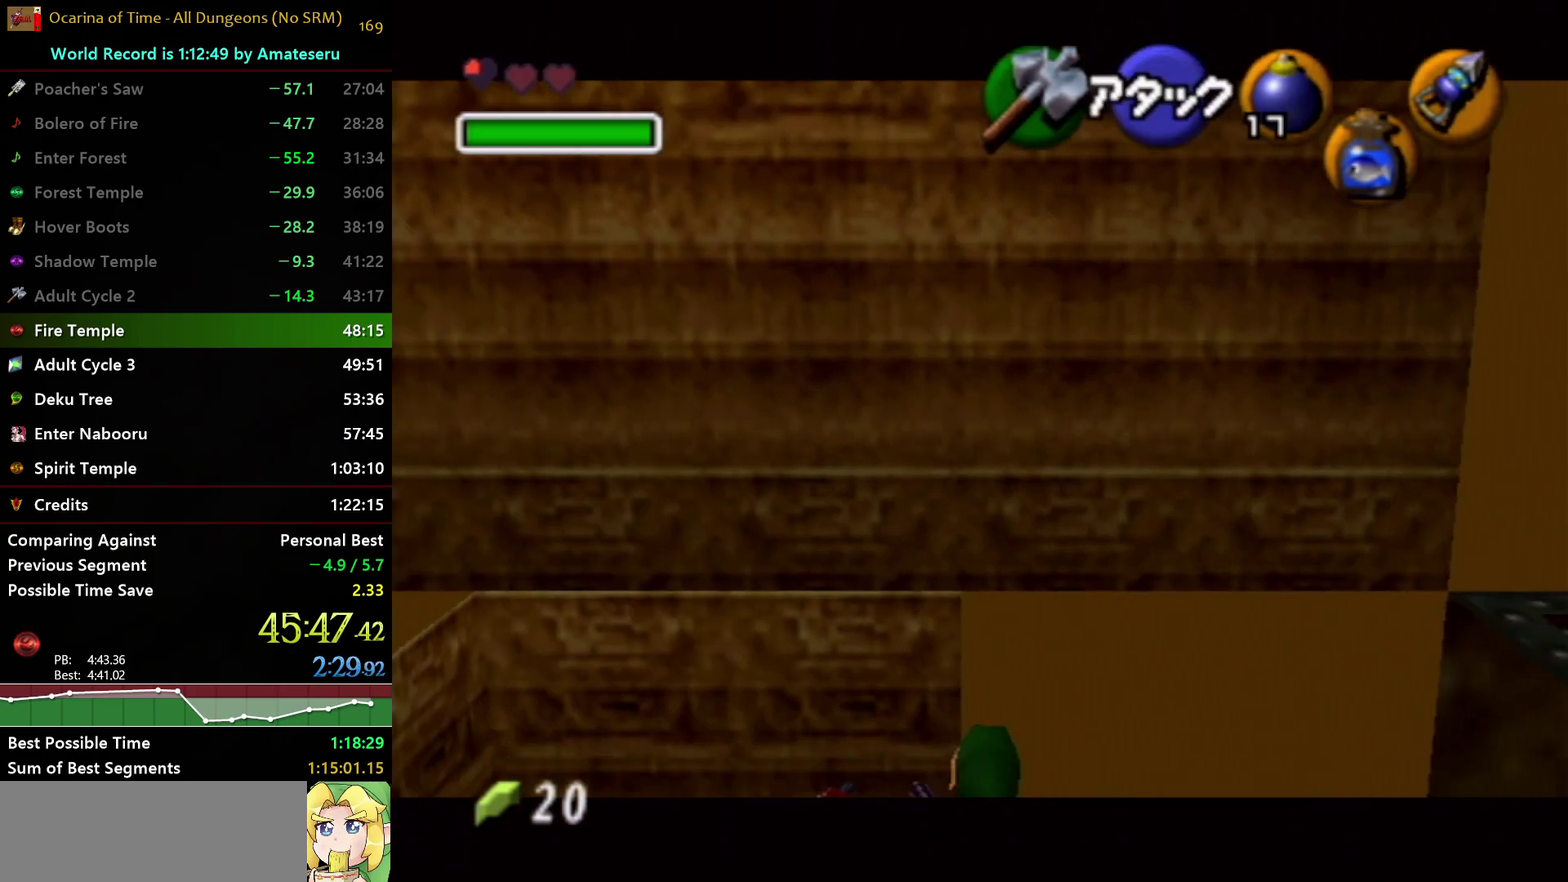
{"buttons": ["L1"], "left_stick": "up", "right_stick": "center", "events": [[433, "B", "up"]]}
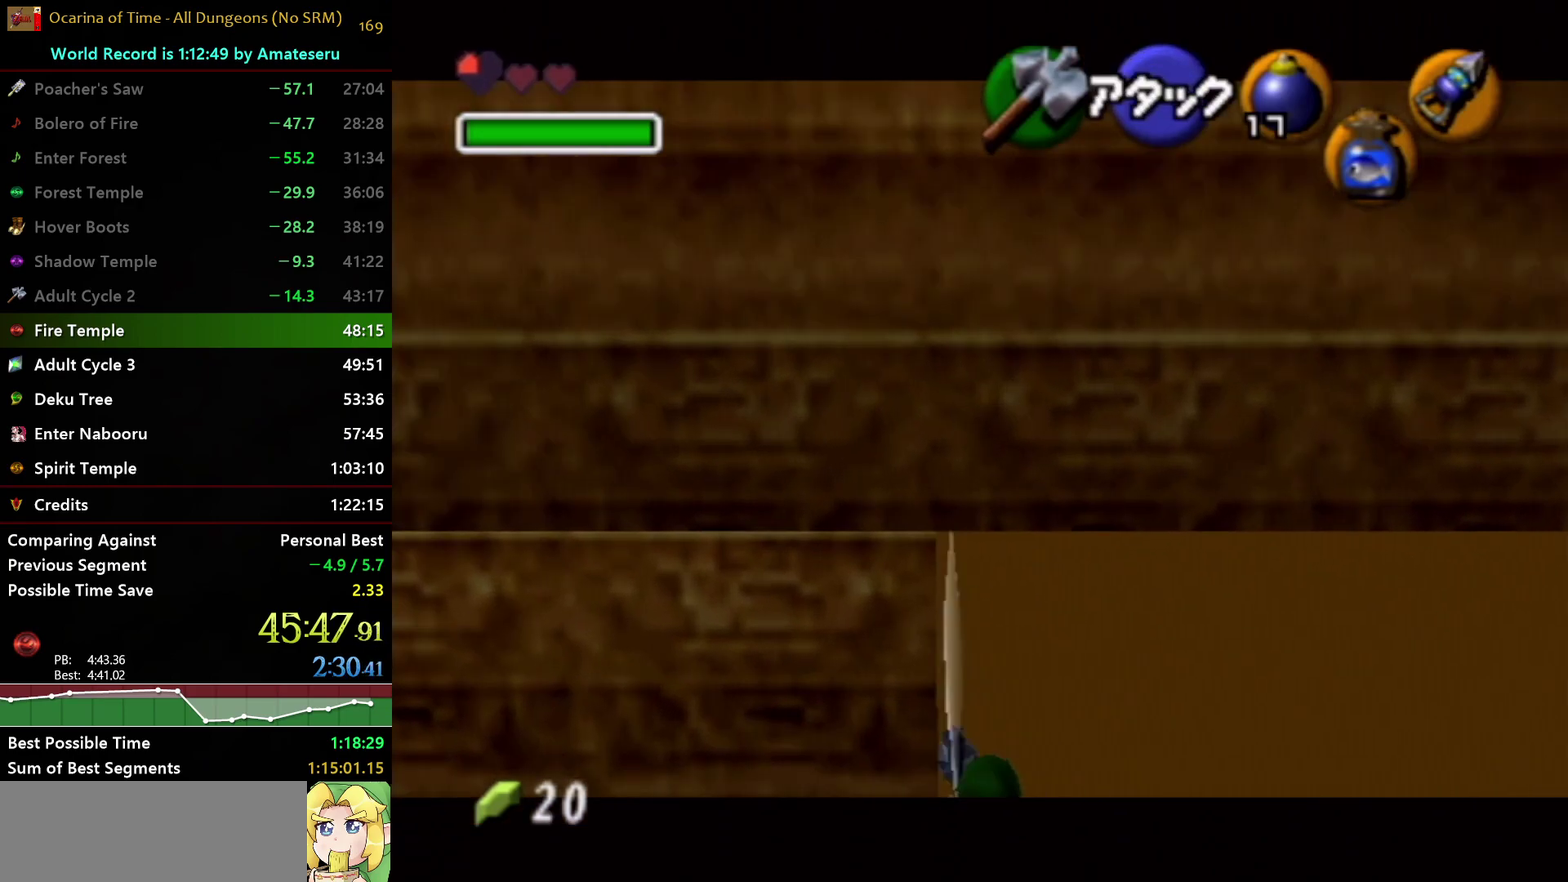
{"buttons": [], "left_stick": "up", "right_stick": "center", "events": [[50, "L1", "up"]]}
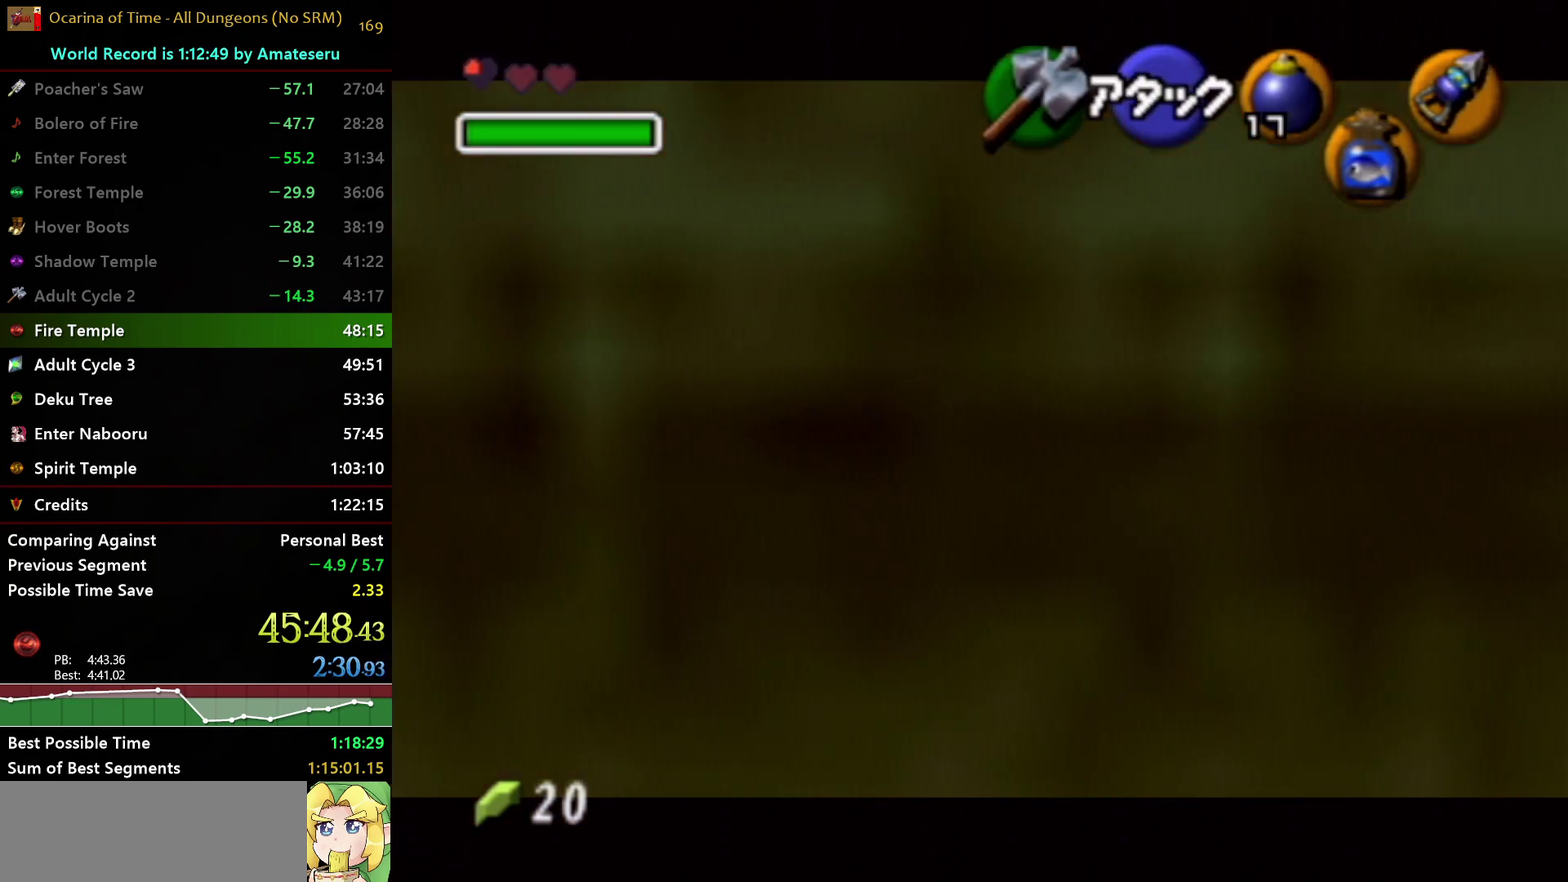
{"buttons": [], "left_stick": "up", "right_stick": "center", "events": []}
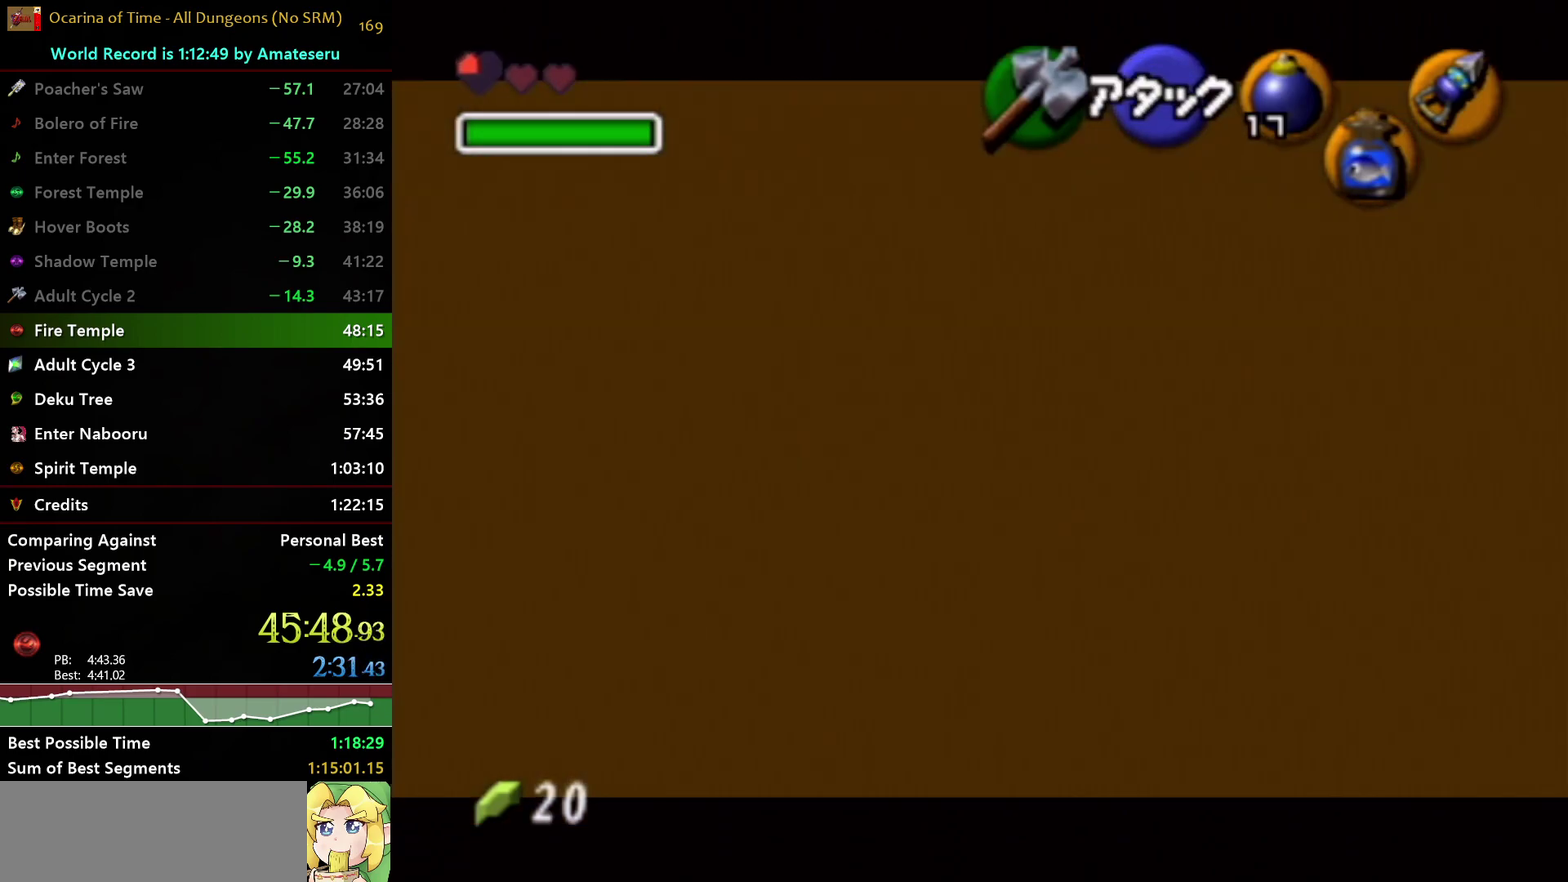
{"buttons": [], "left_stick": "up", "right_stick": "center", "events": []}
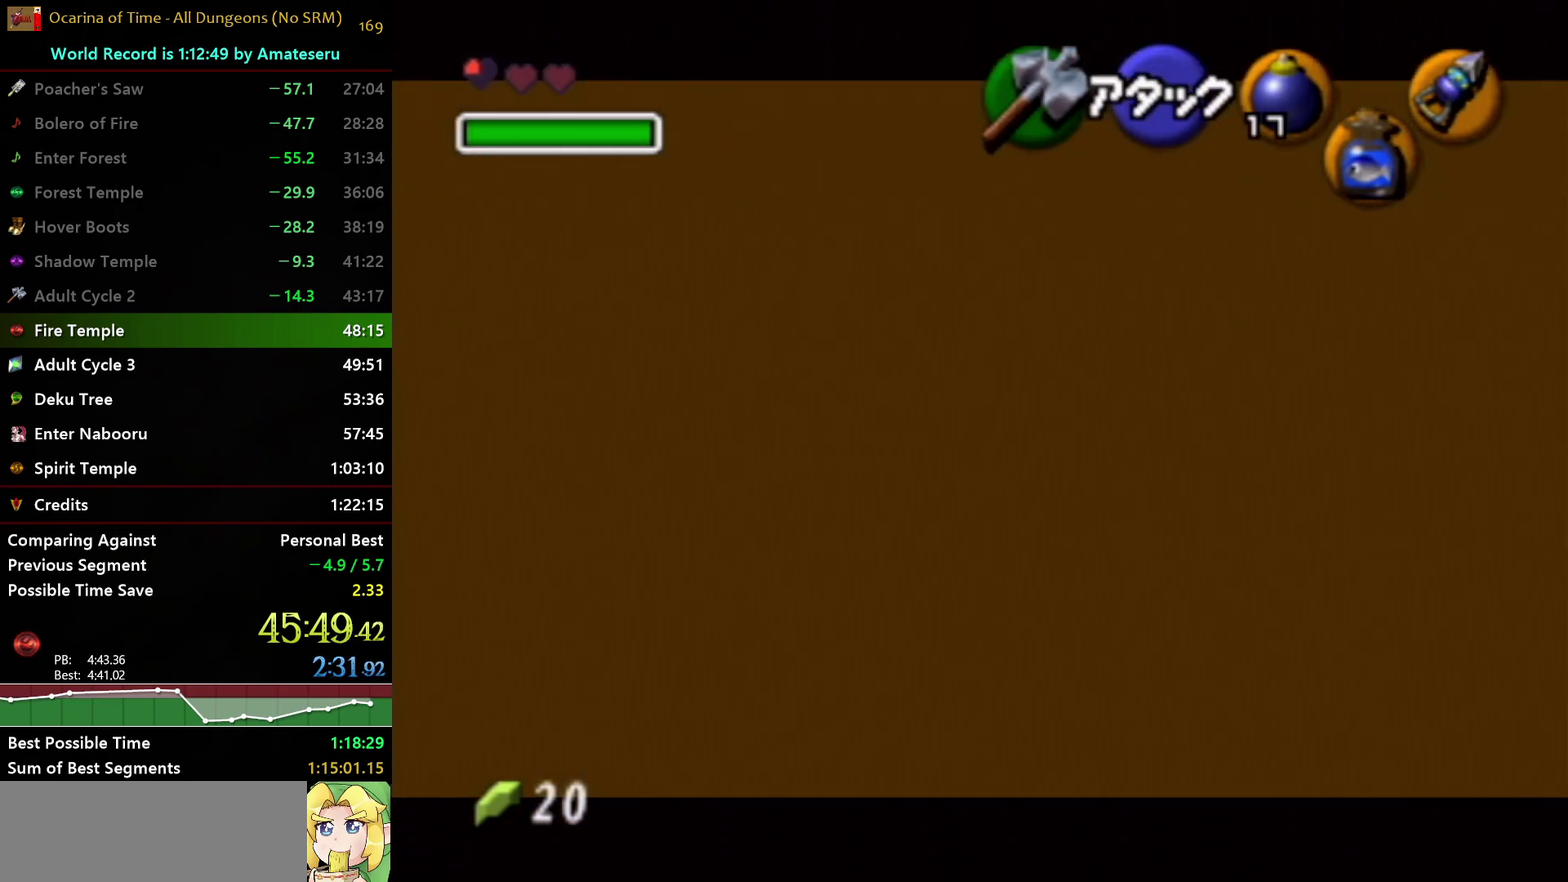
{"buttons": [], "left_stick": "up", "right_stick": "center", "events": []}
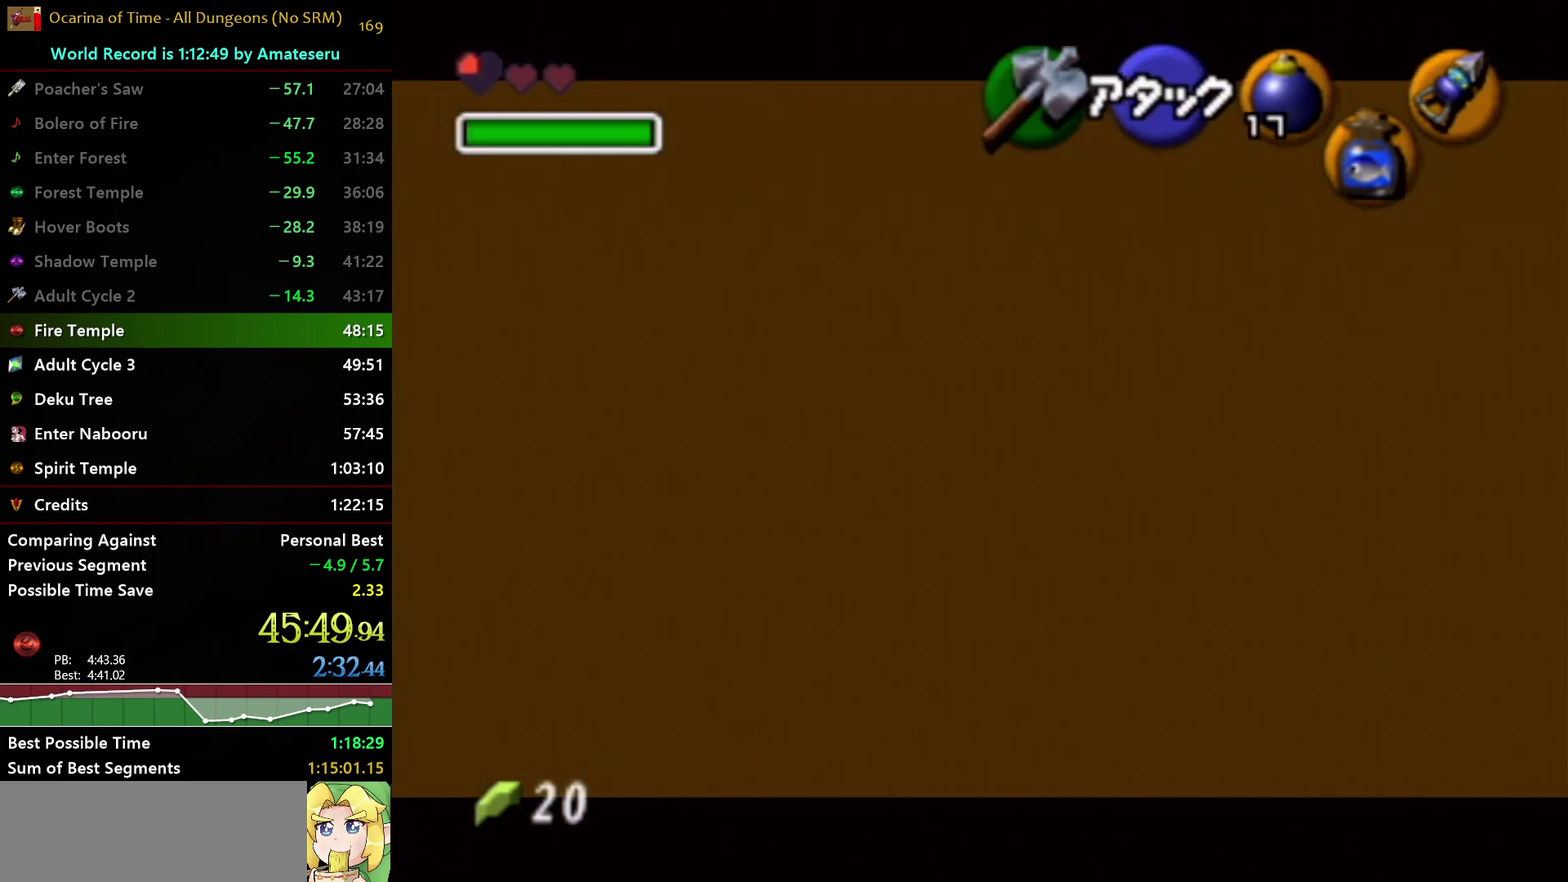
{"buttons": [], "left_stick": "up", "right_stick": "center", "events": []}
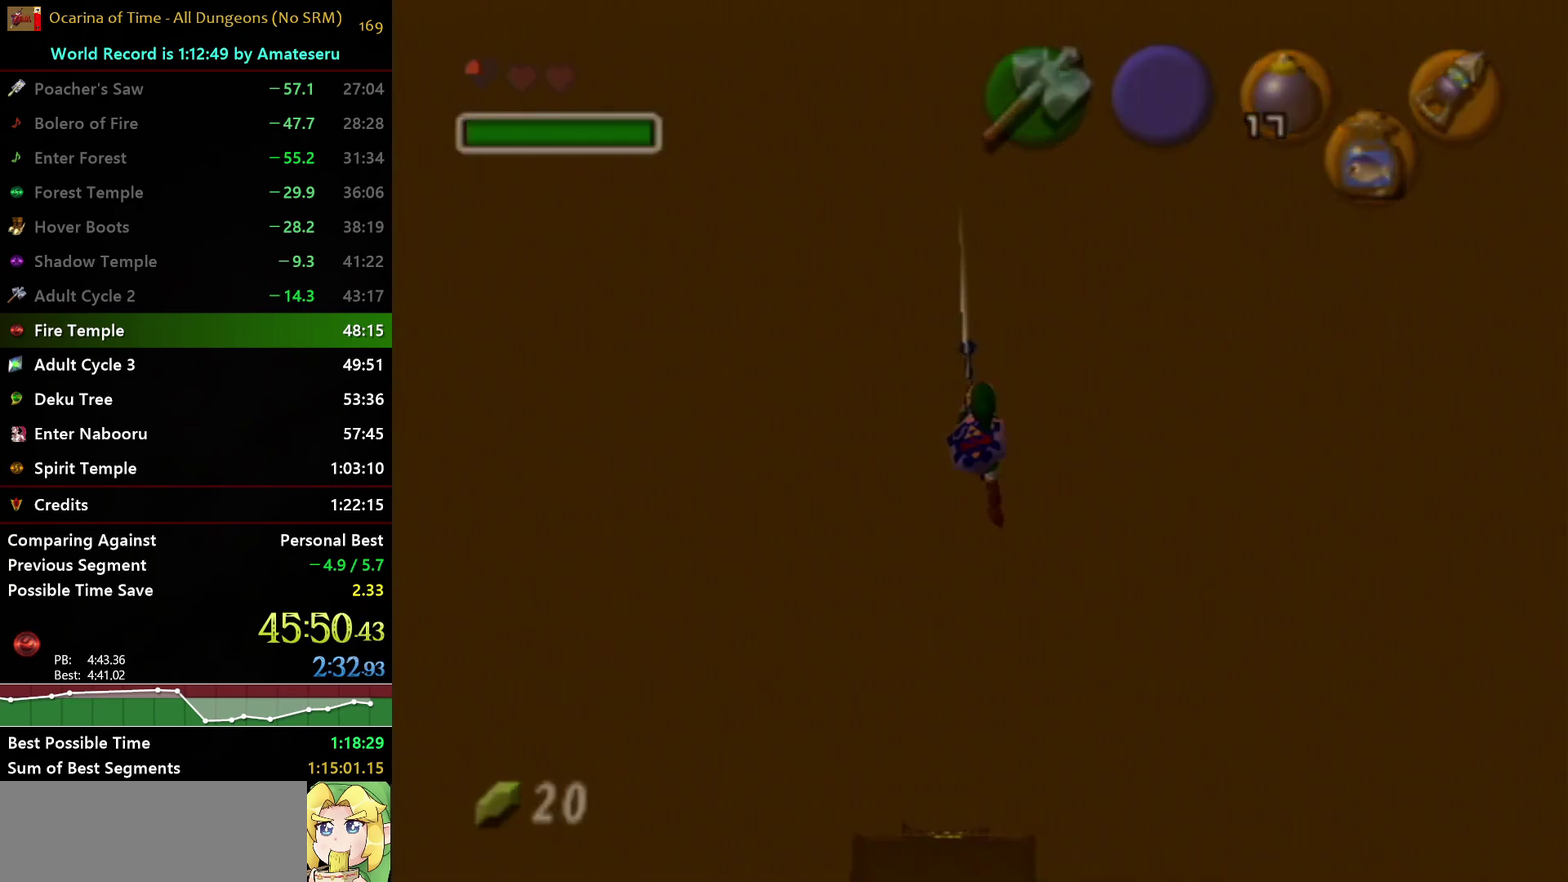
{"buttons": [], "left_stick": "up", "right_stick": "center", "events": []}
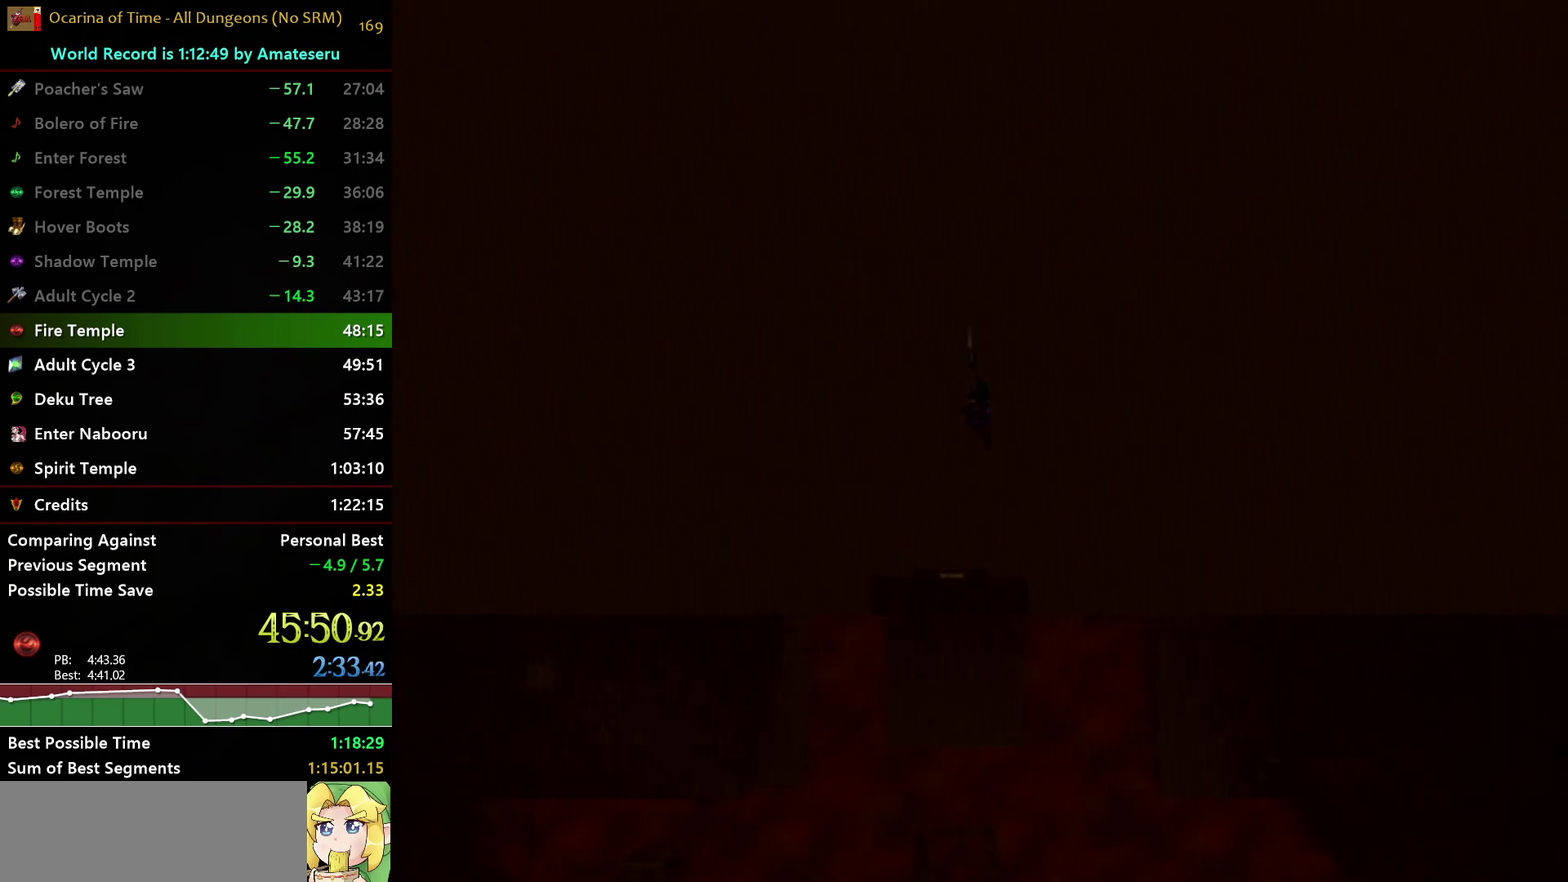
{"buttons": [], "left_stick": "up", "right_stick": "center", "events": []}
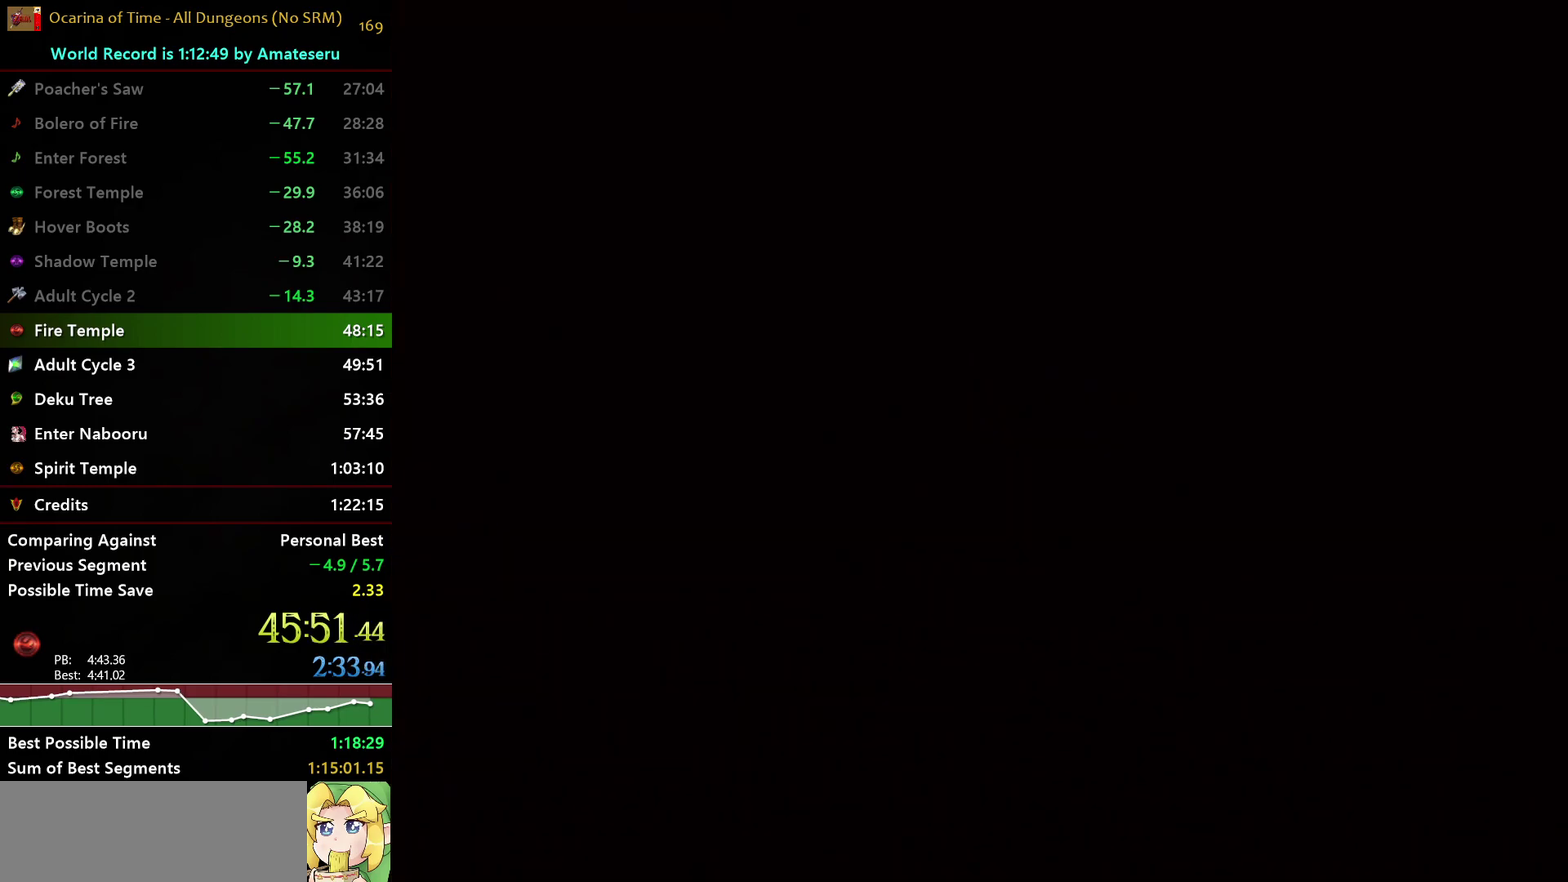
{"buttons": [], "left_stick": "up", "right_stick": "center", "events": [[33, "A", "down"], [100, "A", "up"], [200, "A", "down"], [250, "A", "up"], [350, "A", "down"], [433, "A", "up"]]}
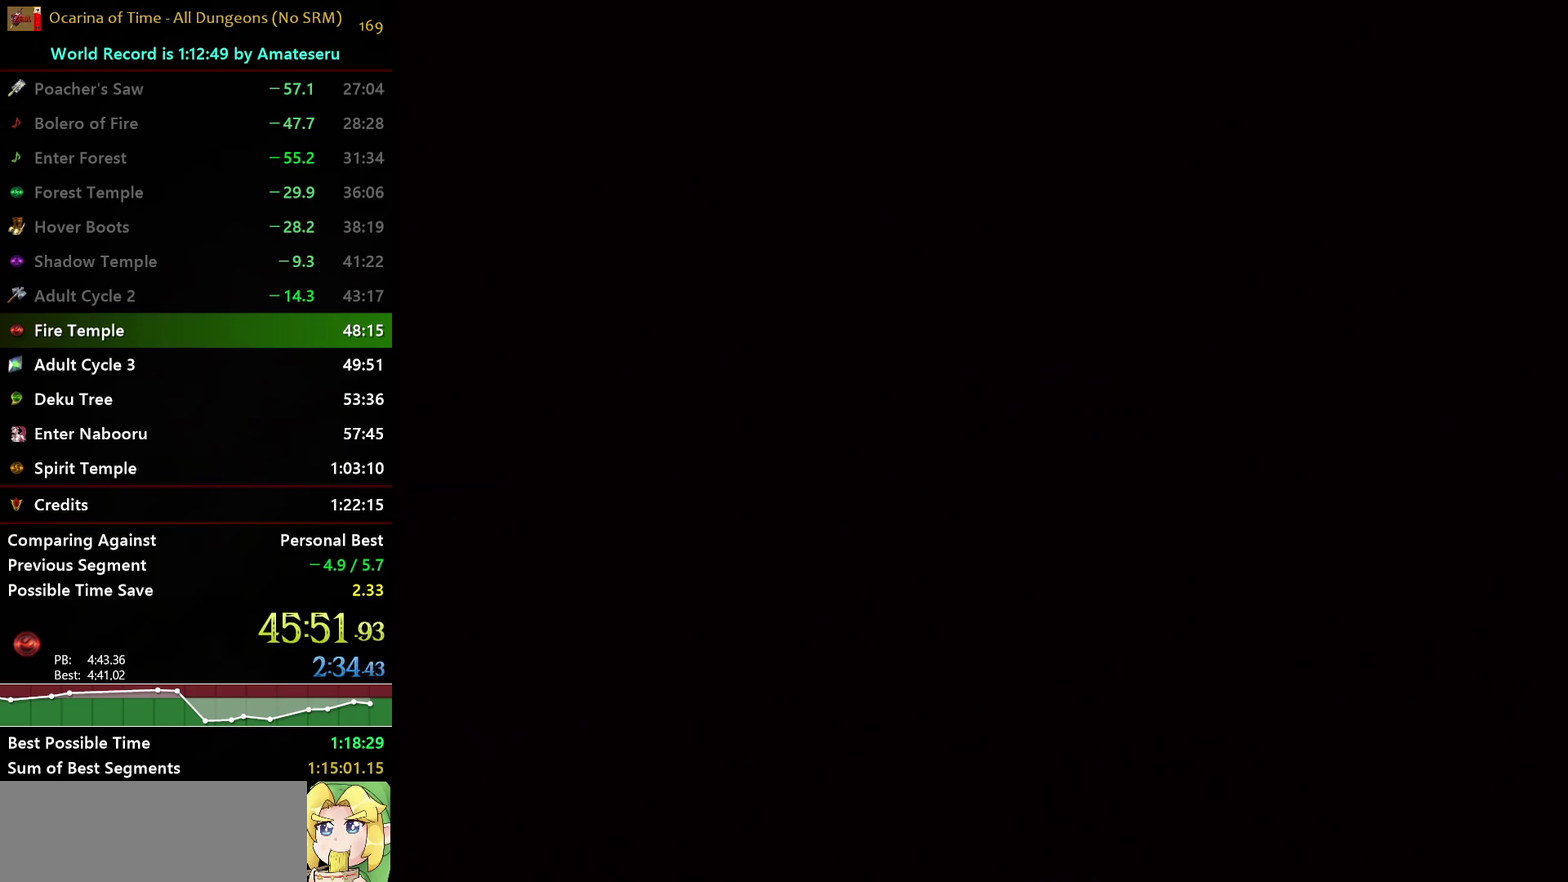
{"buttons": ["A"], "left_stick": "up", "right_stick": "center", "events": [[300, "A", "down"], [400, "A", "up"], [467, "A", "down"]]}
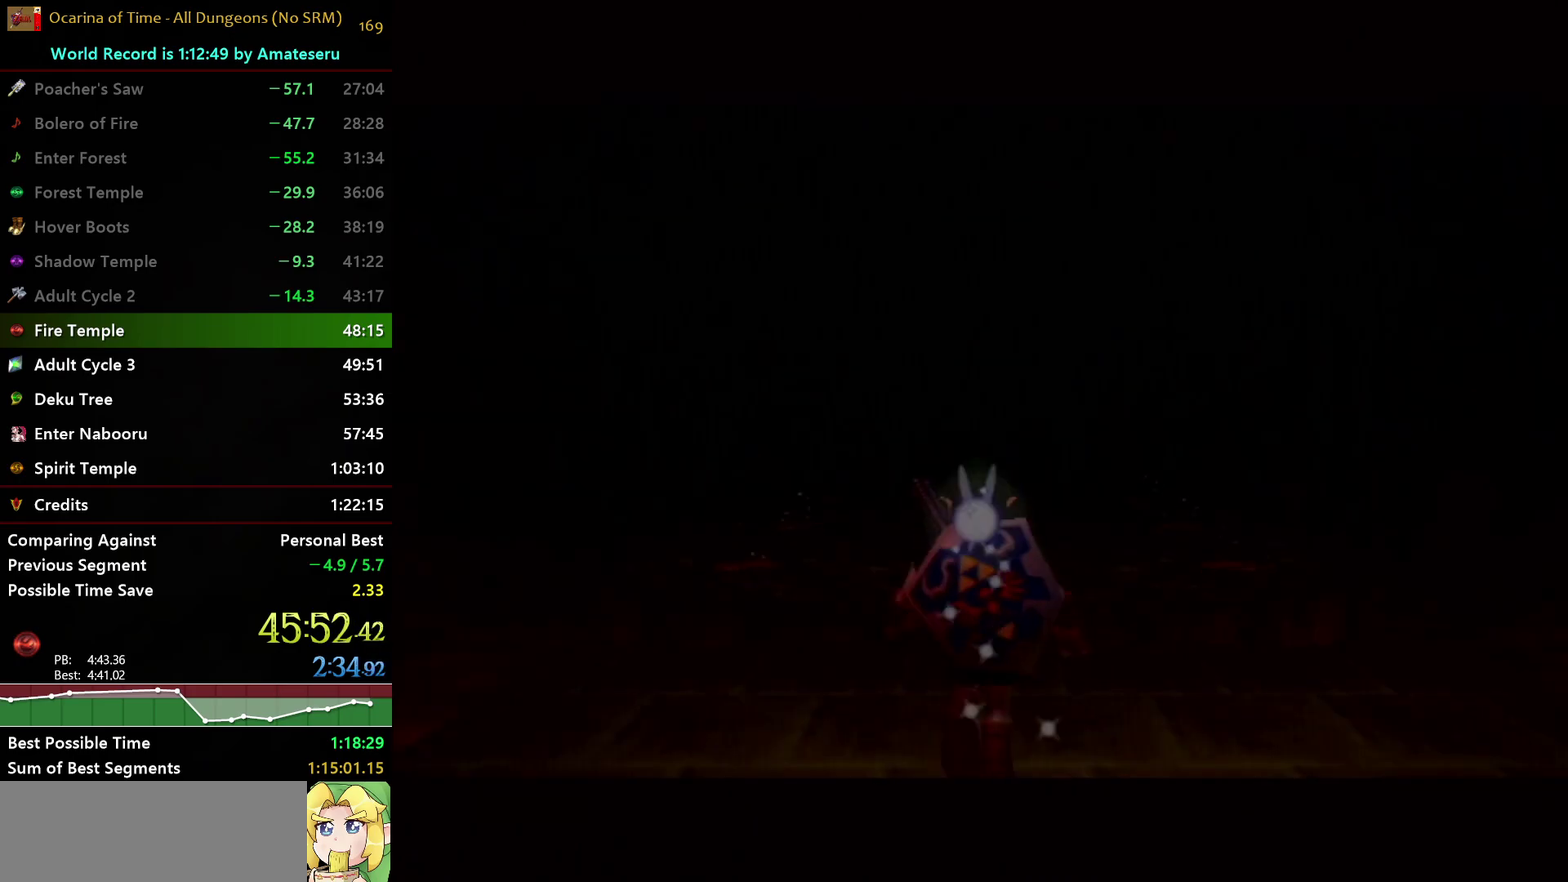
{"buttons": [], "left_stick": "up", "right_stick": "center", "events": [[33, "A", "up"], [100, "A", "down"], [383, "B", "down"], [400, "A", "up"], [500, "B", "up"]]}
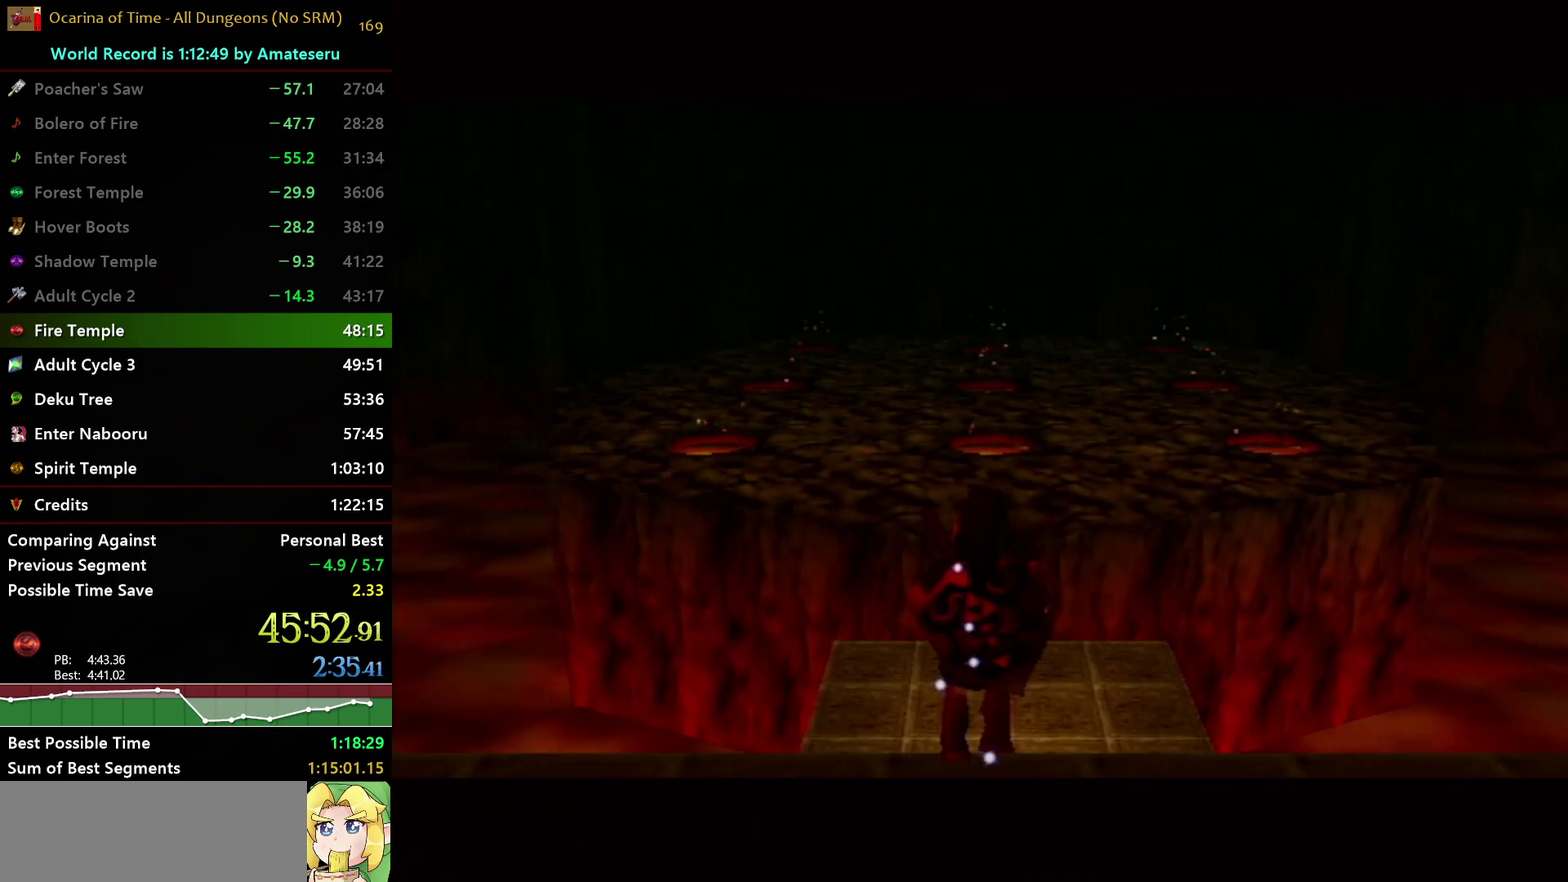
{"buttons": [], "left_stick": "up", "right_stick": "center", "events": []}
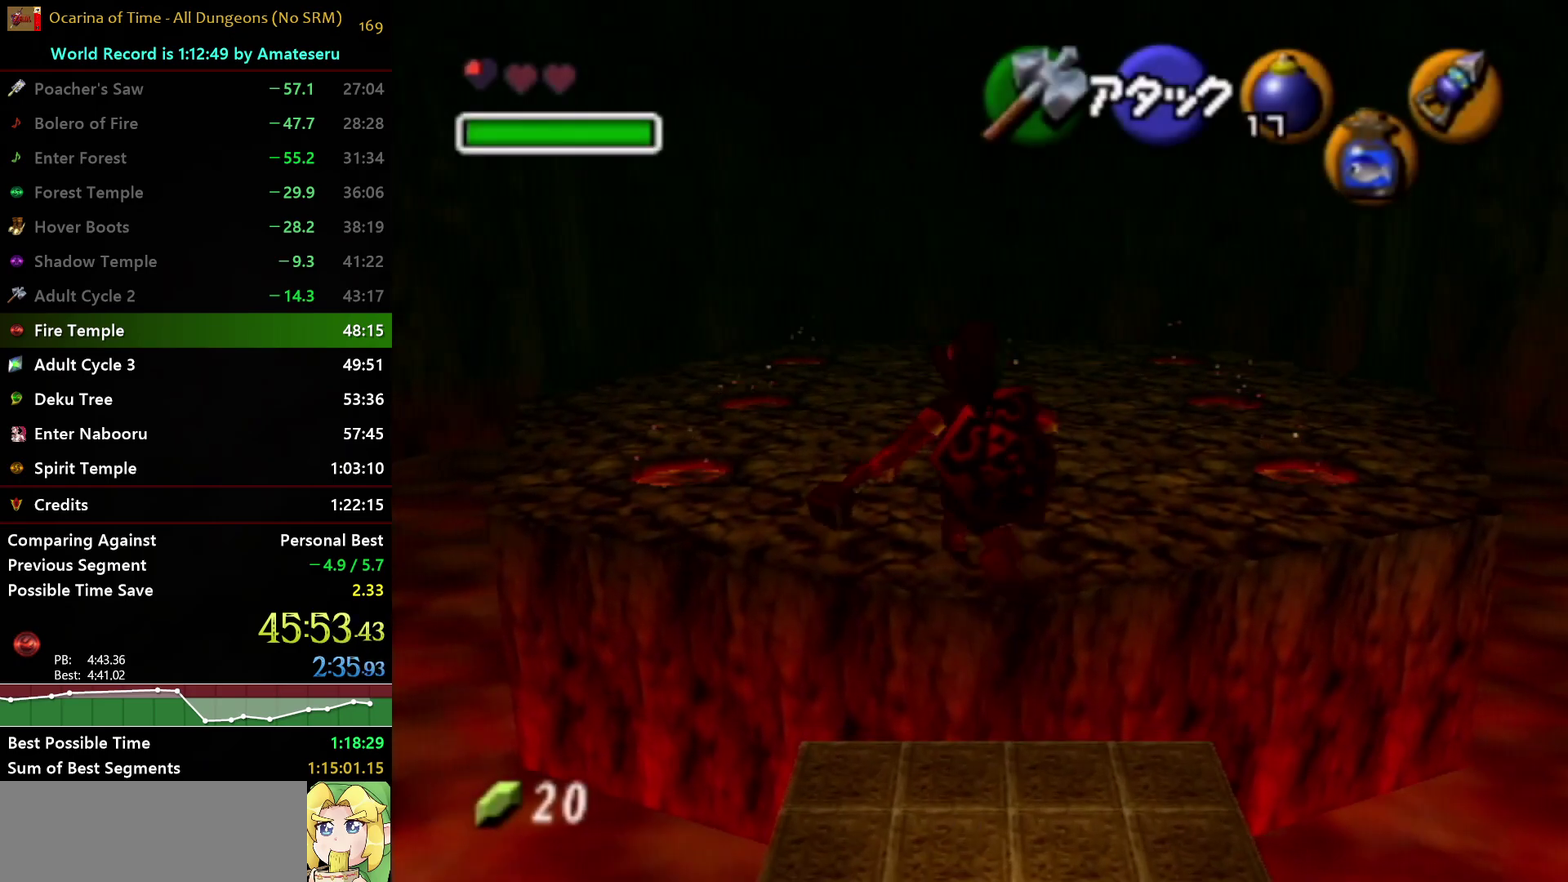
{"buttons": ["A"], "left_stick": "up", "right_stick": "center", "events": [[50, "A", "down"], [100, "A", "up"], [200, "A", "down"], [267, "A", "up"], [383, "A", "down"], [450, "A", "up"], [500, "A", "down"]]}
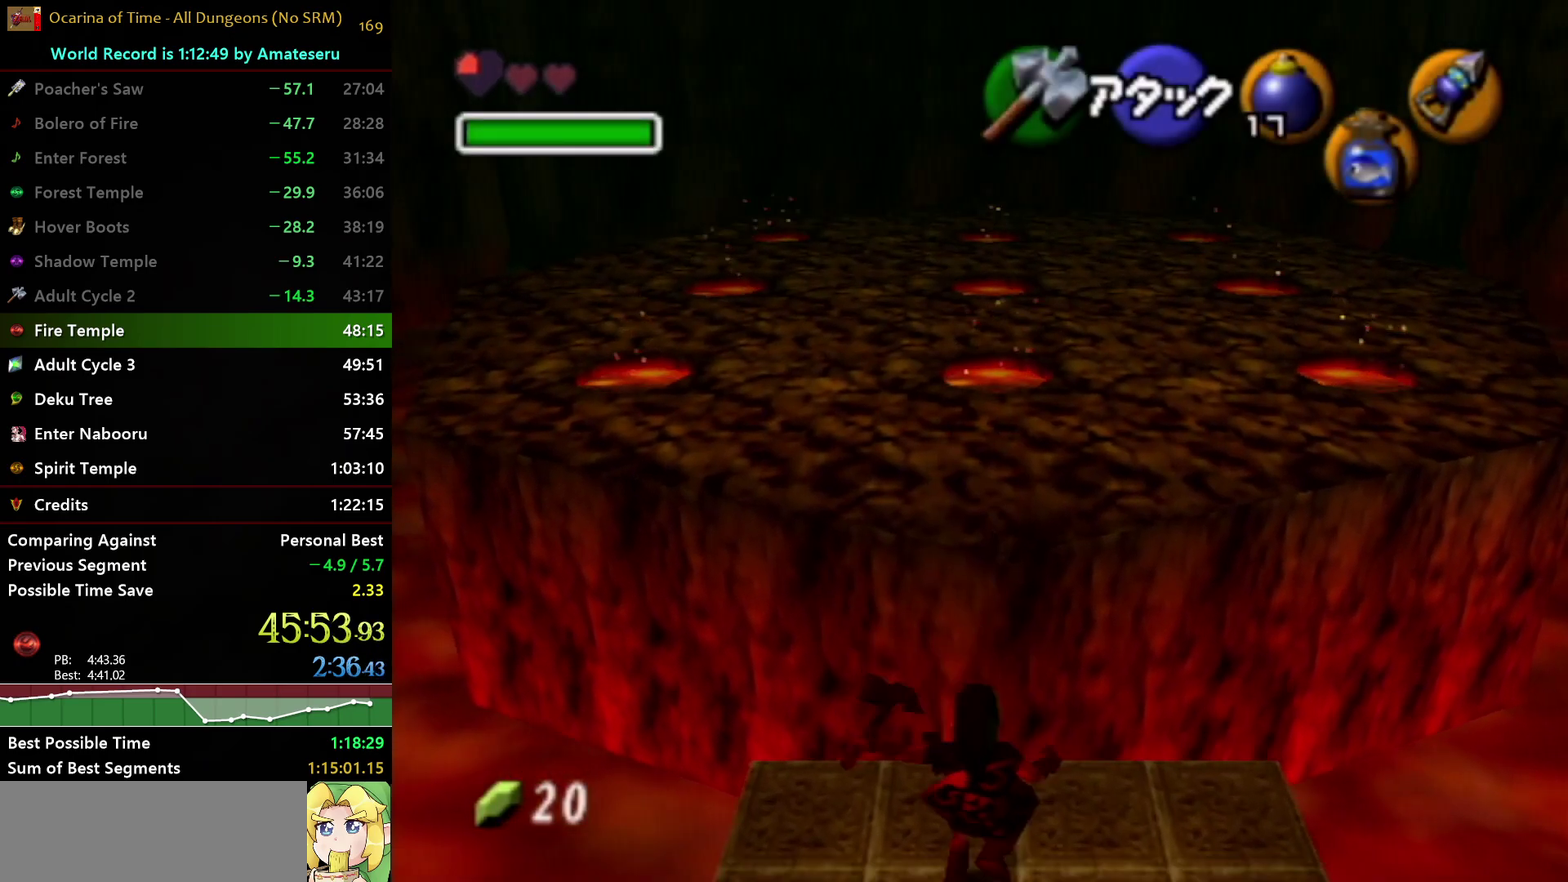
{"buttons": ["L1"], "left_stick": "up", "right_stick": "center", "events": [[67, "L1", "down"], [100, "A", "up"], [233, "A", "down"], [367, "A", "up"], [417, "A", "down"], [483, "A", "up"]]}
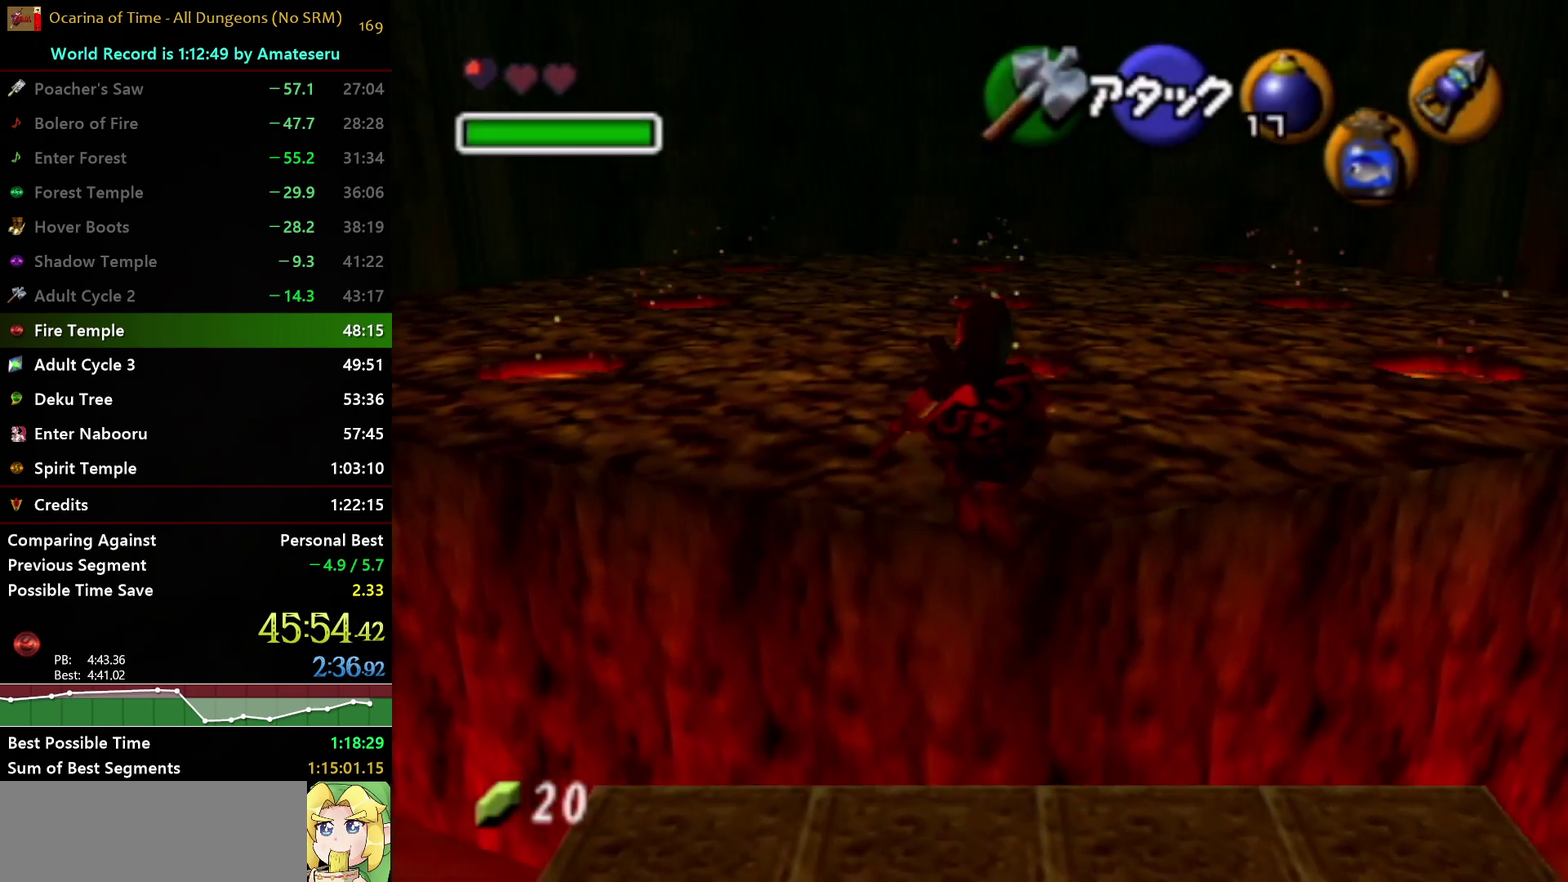
{"buttons": ["L1"], "left_stick": "up", "right_stick": "center", "events": [[67, "A", "down"], [133, "A", "up"], [367, "A", "down"], [450, "A", "up"]]}
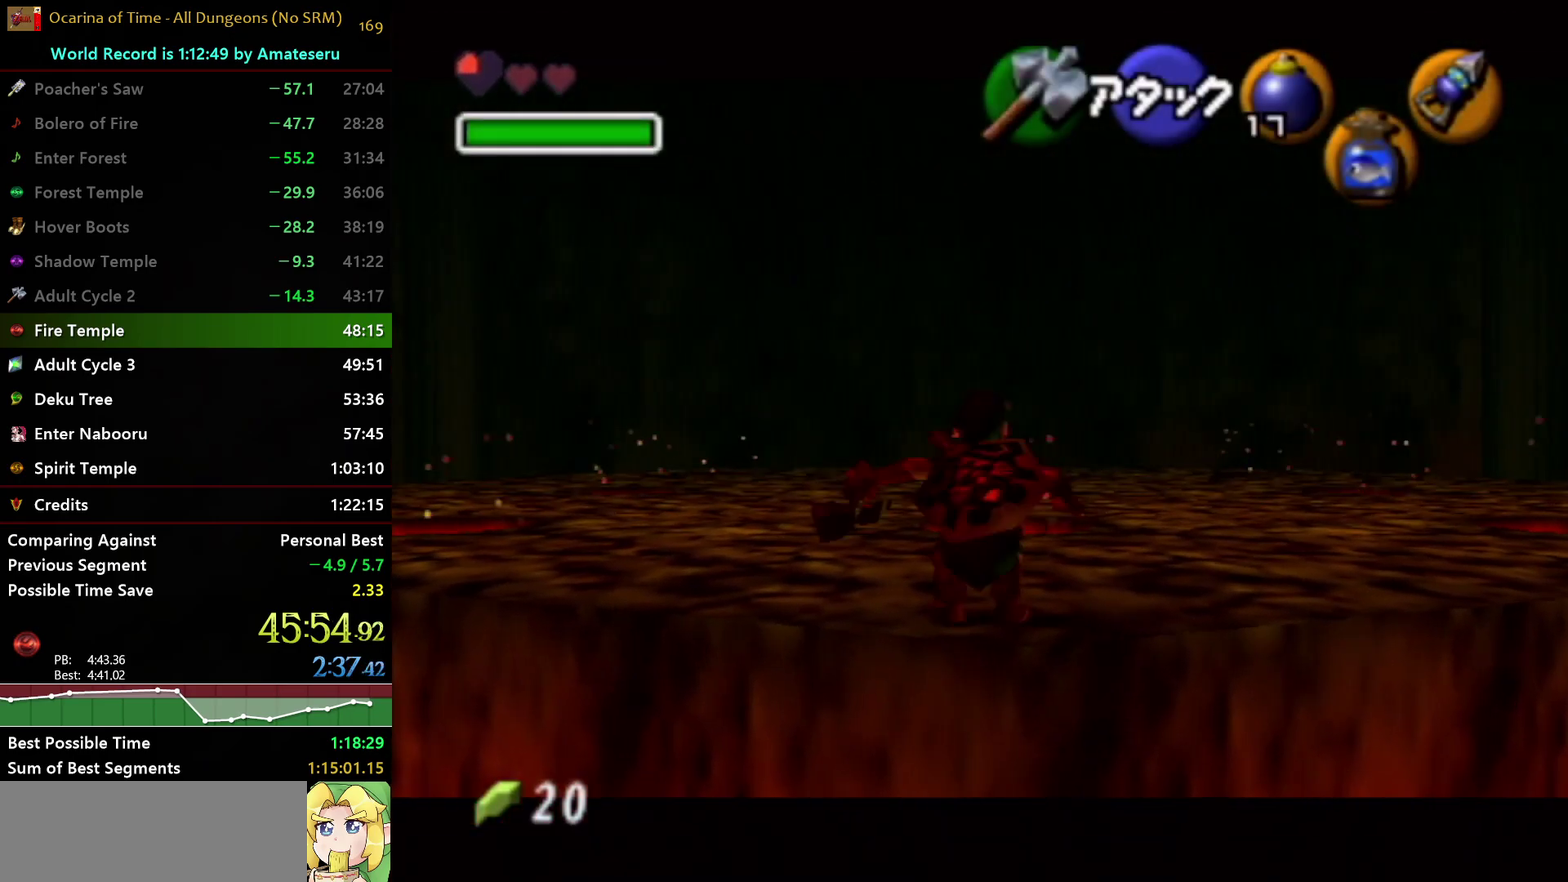
{"buttons": [], "left_stick": "center", "right_stick": "center", "events": [[17, "A", "down"], [100, "A", "up"], [167, "A", "down"], [250, "A", "up"], [267, "L1", "up"], [317, "left_stick", "center"]]}